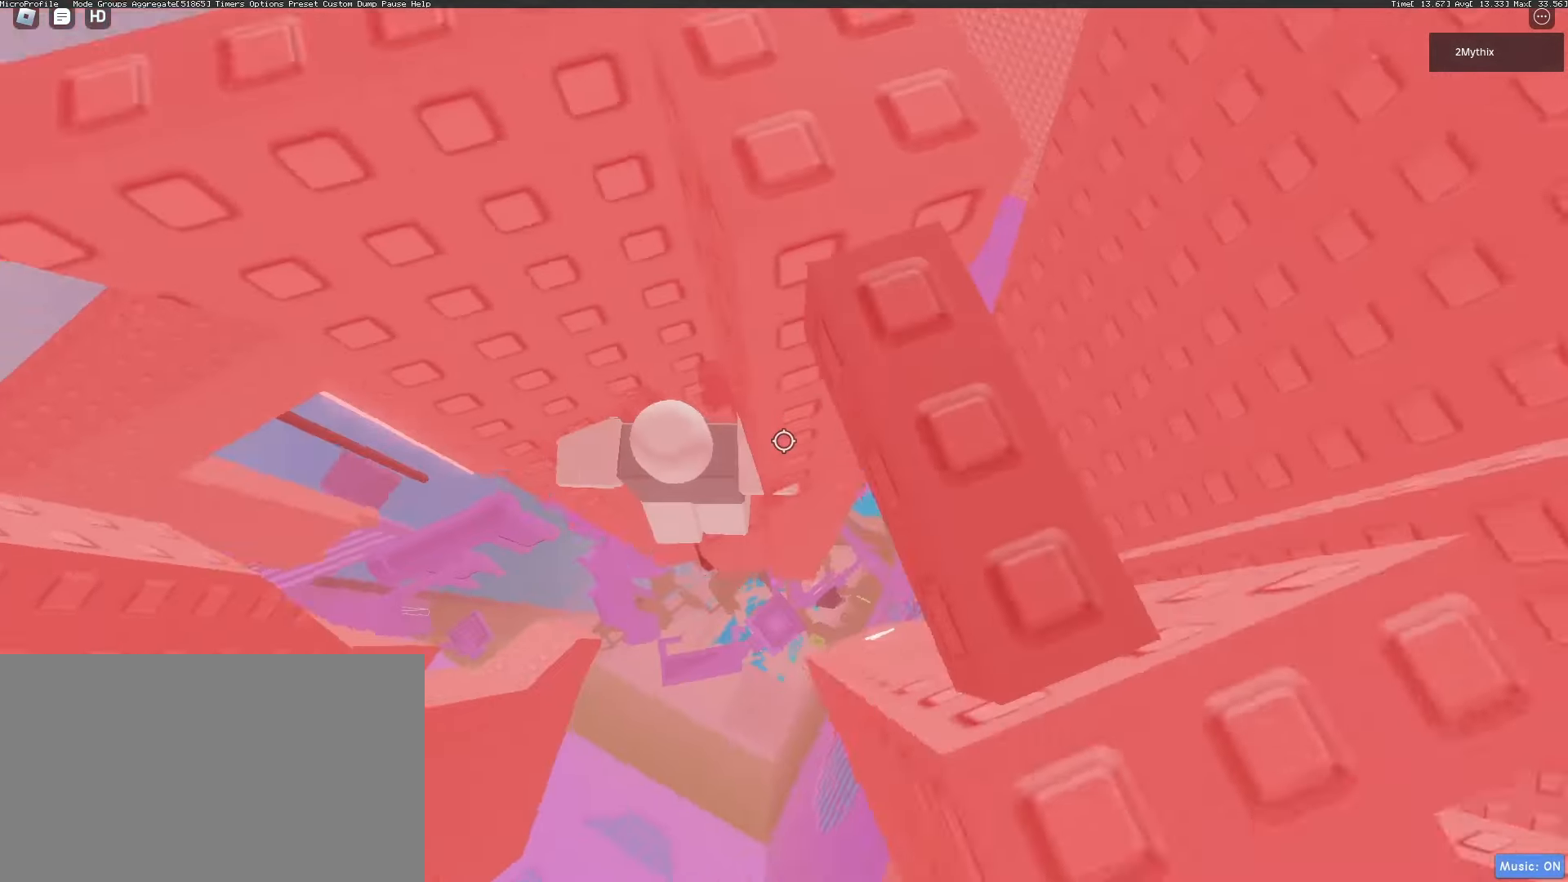
Gameplay with keyboard and mouse; each line is a JSON object with the keys and mouse buttons held at the frame after it. "events" lists presses ("down") and releases ("up") of "1", "2", "3", "4", "5", "a", "alt", "c", "caps_lock", "ctrl", "d", "e", "f", "g", "q", "r", "s", "shift", "space", "t", "tab", "v", "w", "x", "z", "mouse_left", "mouse_wheel" and "mouse_right" between this image and that frame as [ms after this image, input, new state], when the widget could be followed in between. "mouse_left", "mouse_wheel", "mouse_right" = the "left", "wheel", "right" buttons of the "mouse" list. No other keys are recorded. "wheel" means that the mouse wheel is clicked or scrolled. Not read: mouse_move.
{"keys": ["a", "w"], "mouse": [], "events": [[50, "w", "down"], [183, "w", "up"], [233, "w", "down"], [417, "a", "down"]]}
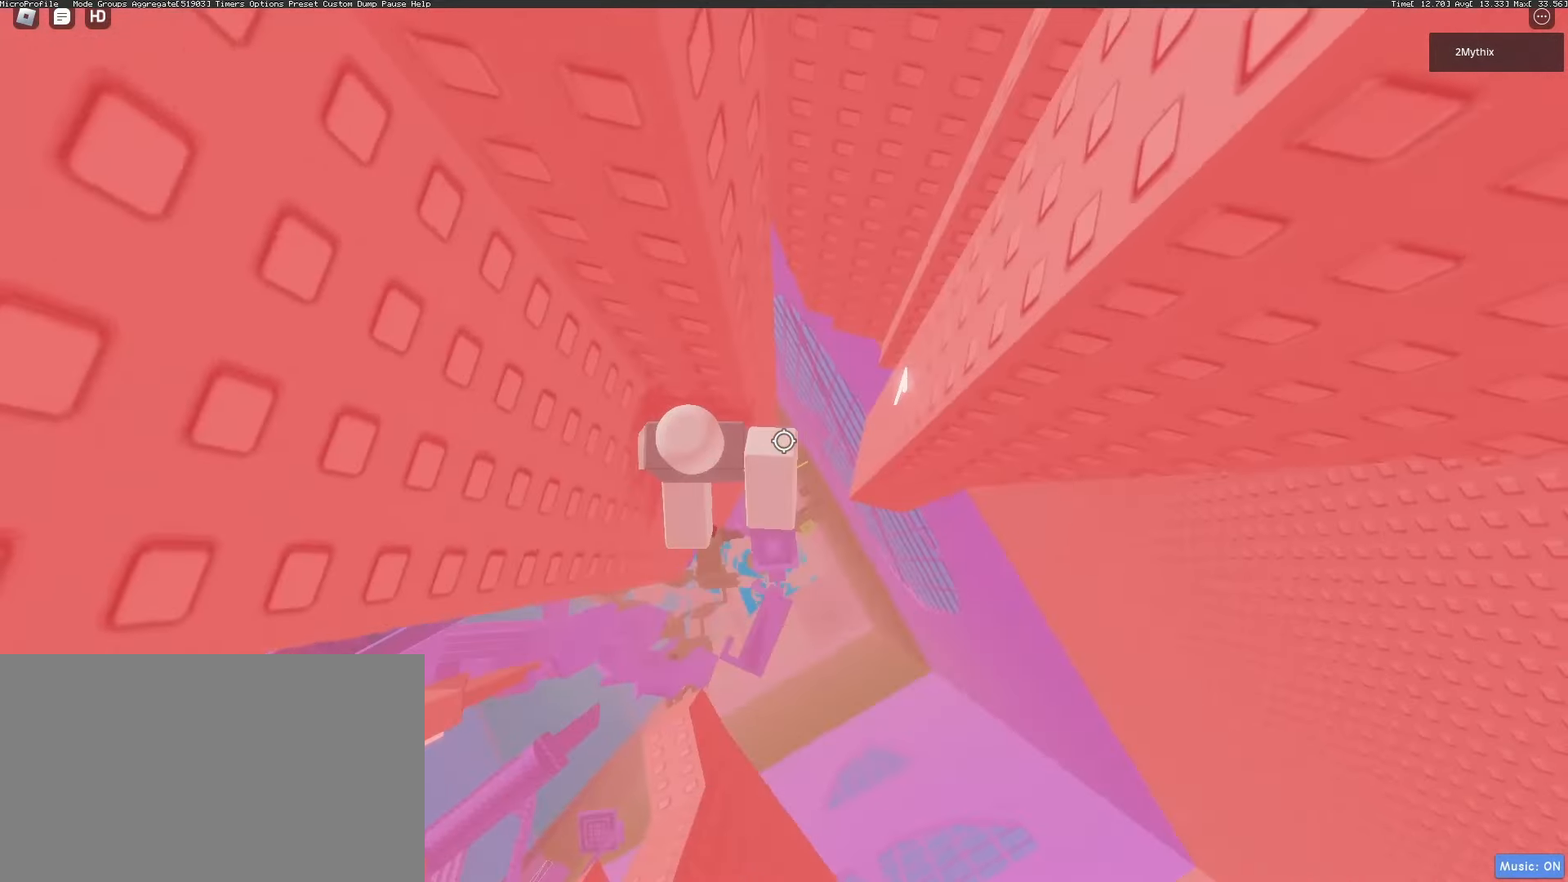
{"keys": [], "mouse": ["wheel"], "events": [[50, "a", "up"], [117, "mouse_wheel", "down"], [167, "mouse_wheel", "up"], [200, "w", "up"], [483, "mouse_wheel", "down"]]}
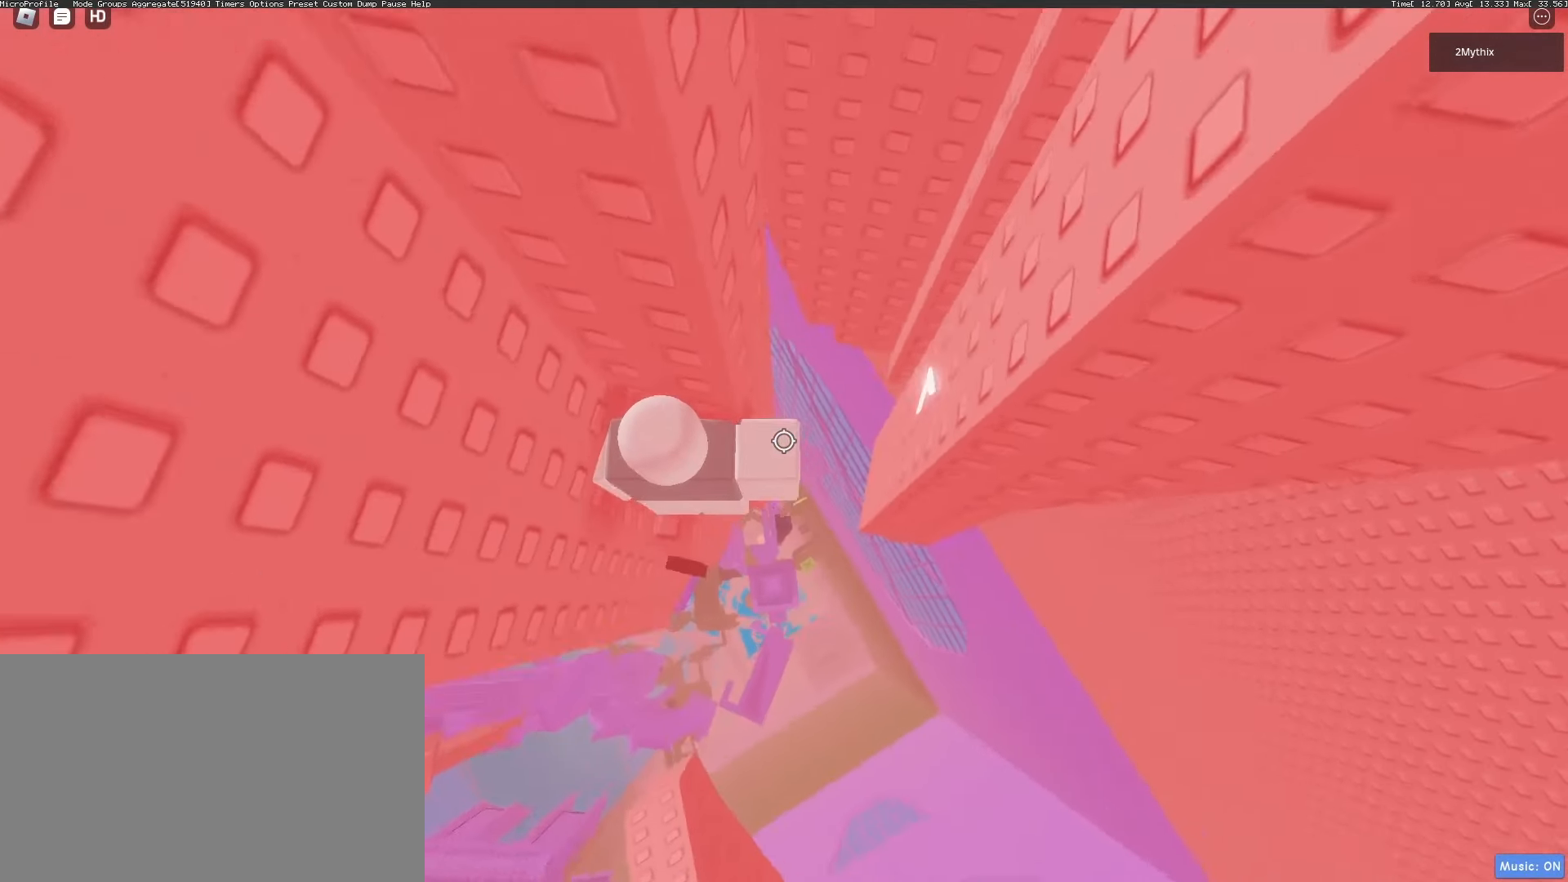
{"keys": [], "mouse": ["wheel"], "events": [[33, "mouse_wheel", "up"], [400, "mouse_wheel", "down"]]}
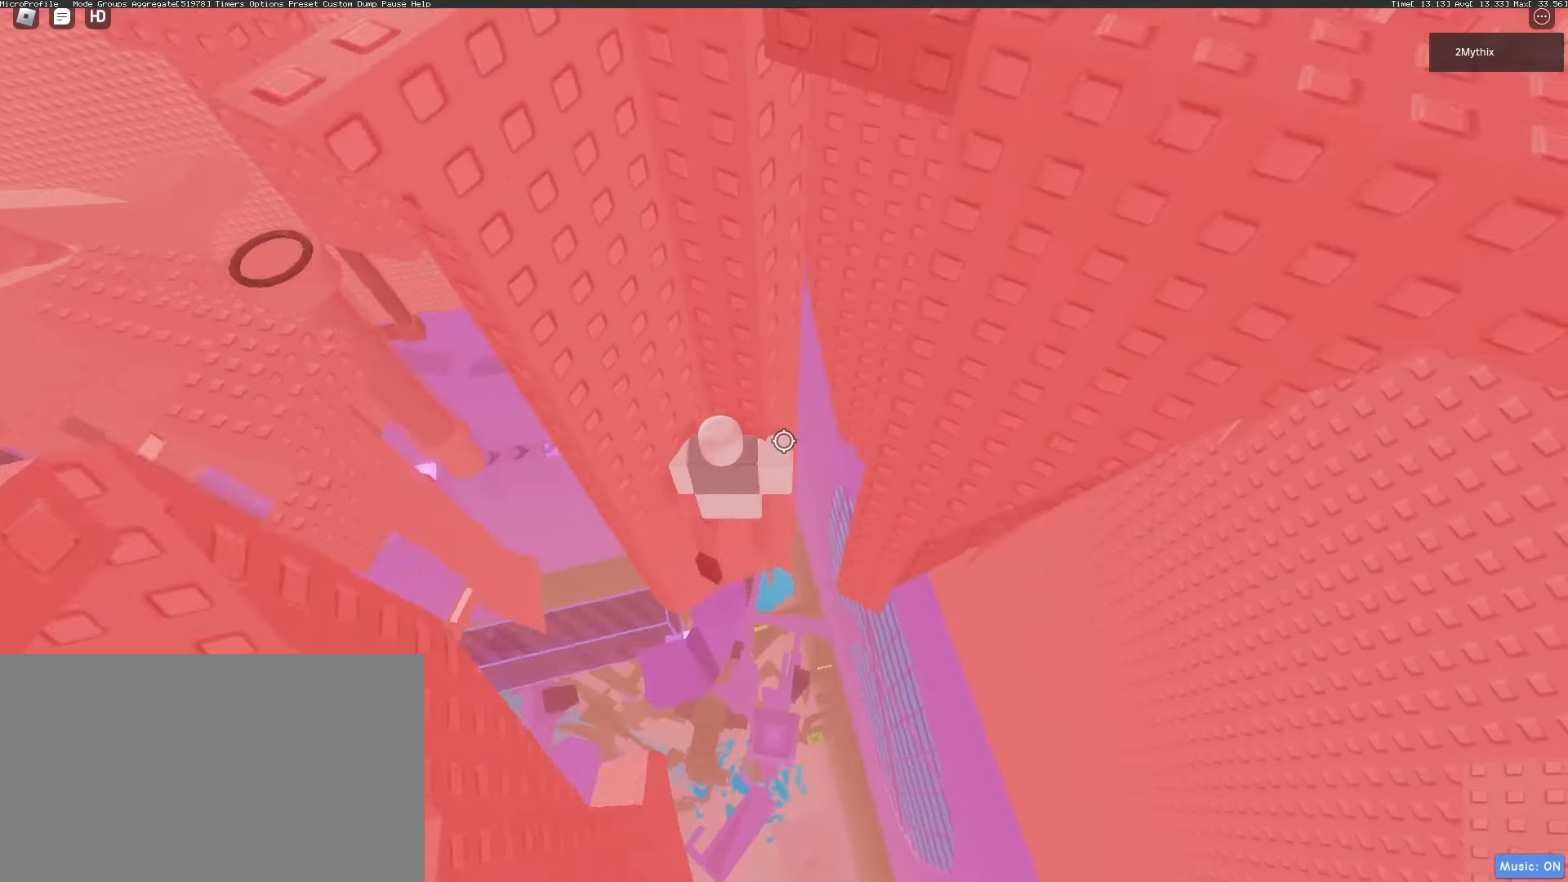
{"keys": [], "mouse": [], "events": [[83, "mouse_wheel", "up"]]}
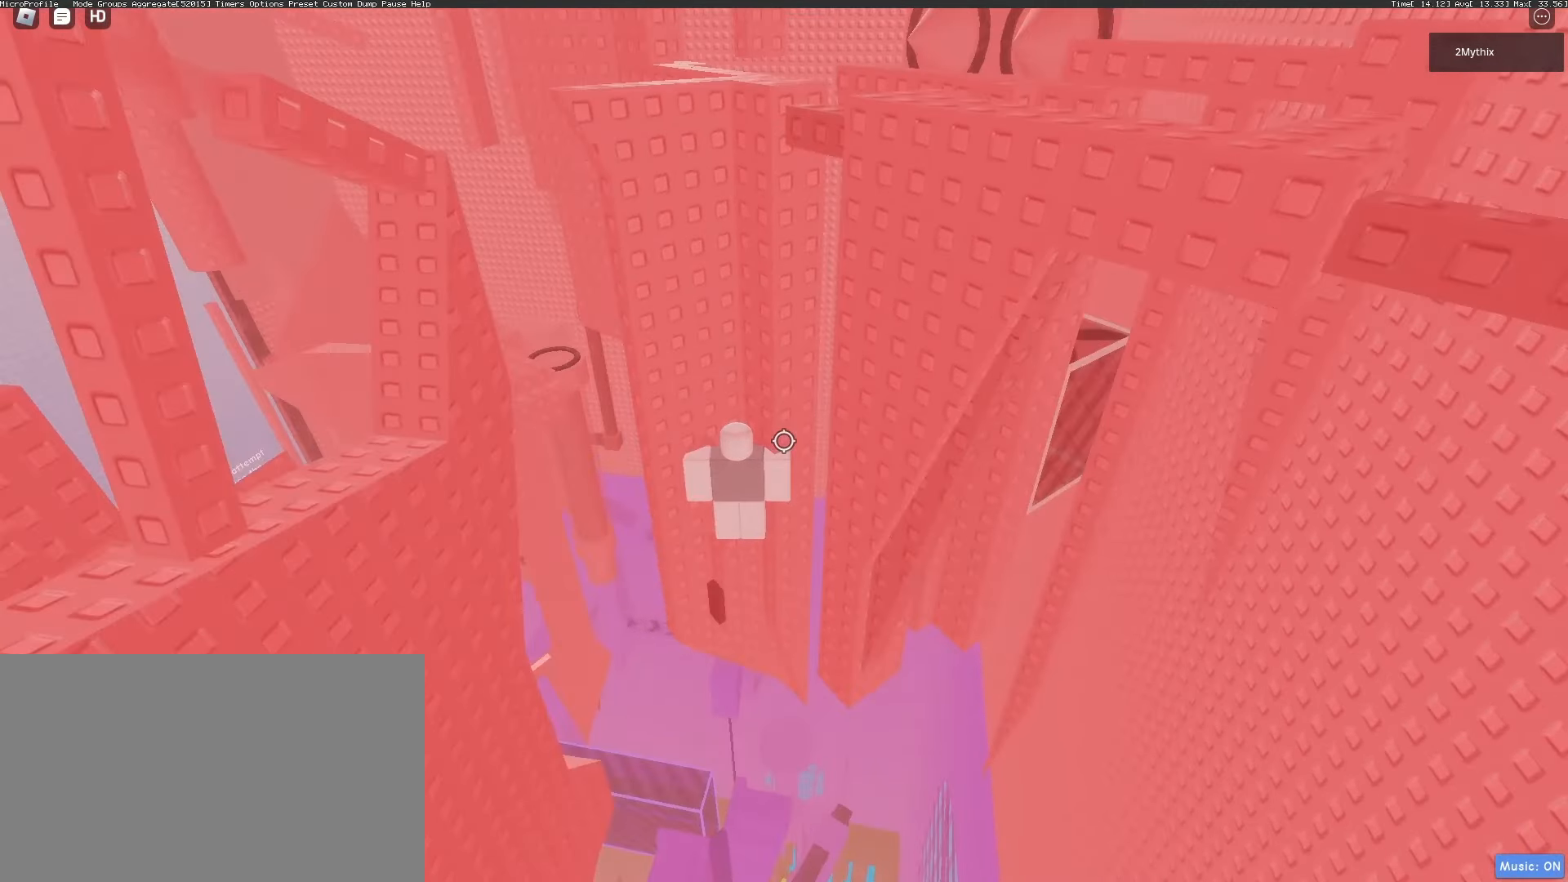
{"keys": [], "mouse": [], "events": []}
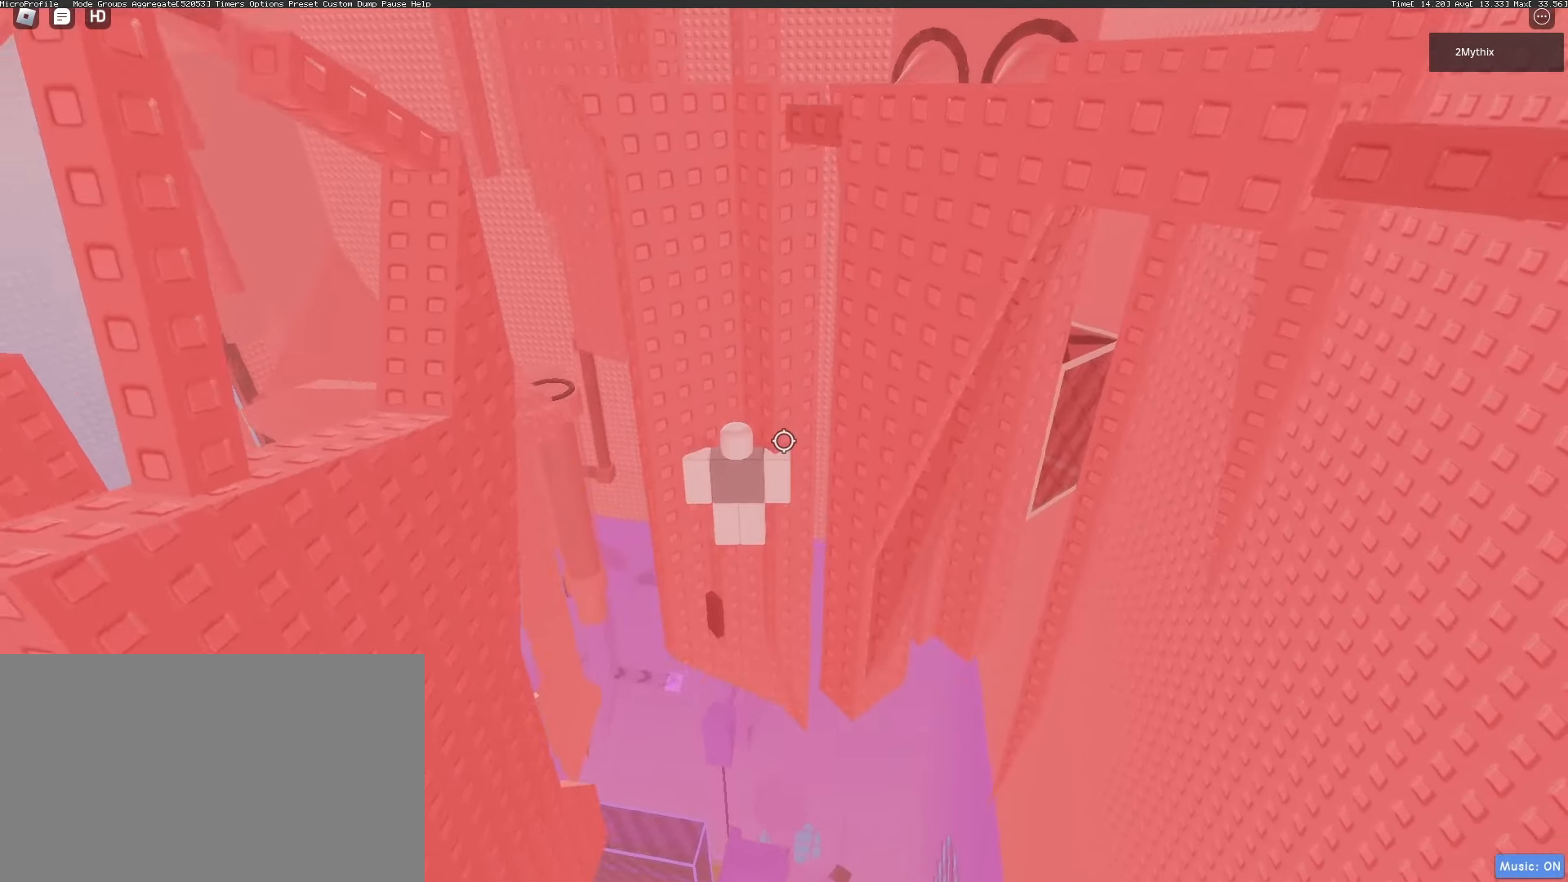
{"keys": [], "mouse": ["right"], "events": [[183, "a", "down"], [183, "w", "down"], [217, "a", "up"], [217, "w", "up"], [267, "mouse_right", "down"], [317, "shift", "down"], [450, "shift", "up"]]}
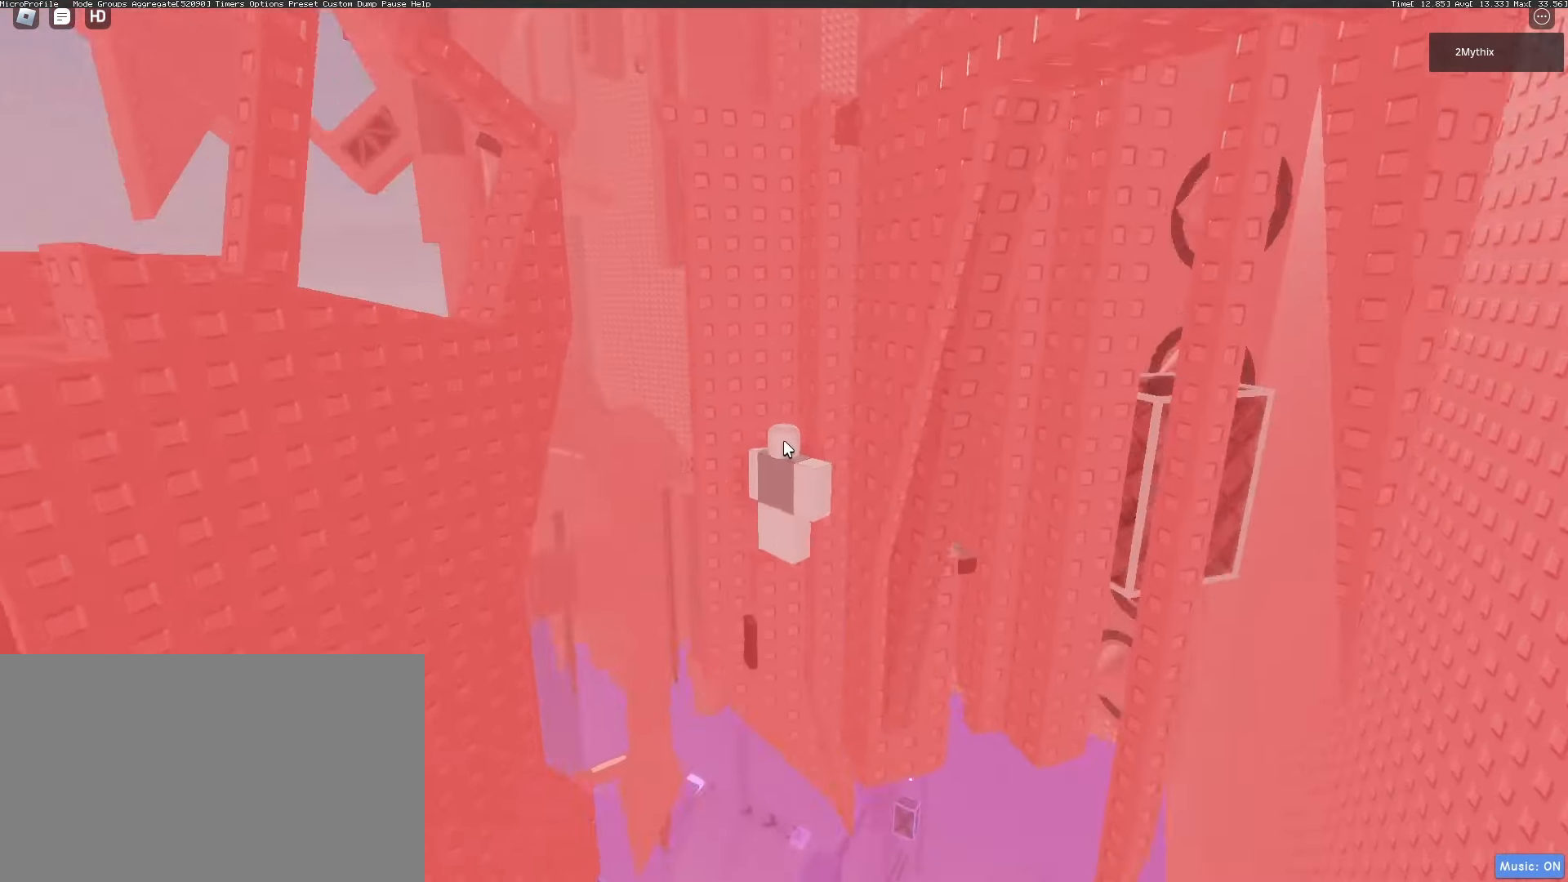
{"keys": [], "mouse": ["right"], "events": []}
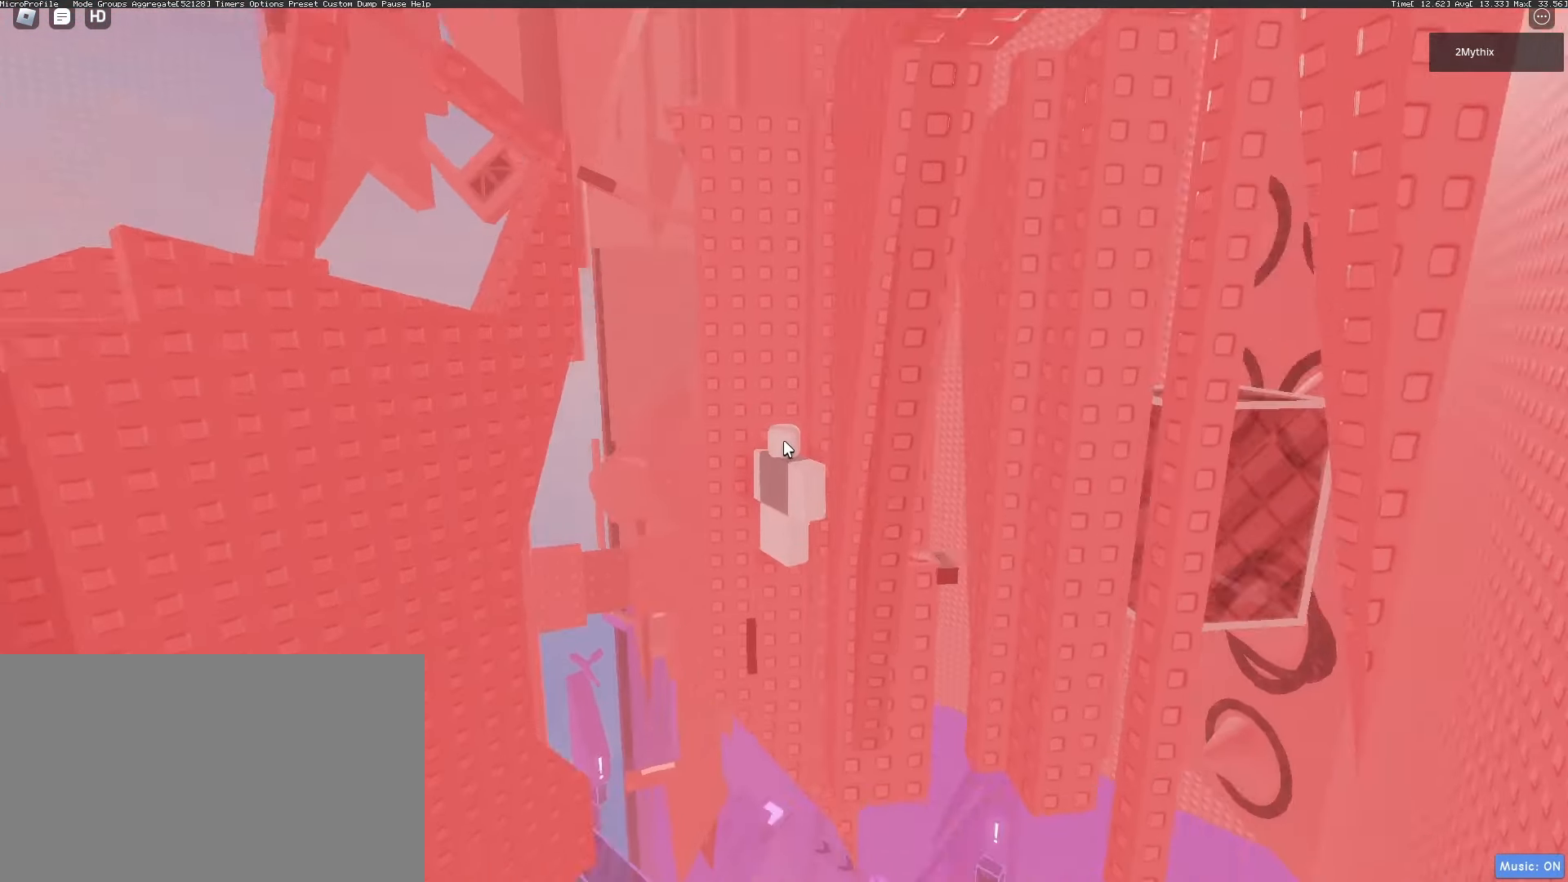
{"keys": [], "mouse": ["right"], "events": [[350, "mouse_wheel", "down"], [400, "mouse_wheel", "up"], [433, "mouse_wheel", "down"], [483, "mouse_wheel", "up"]]}
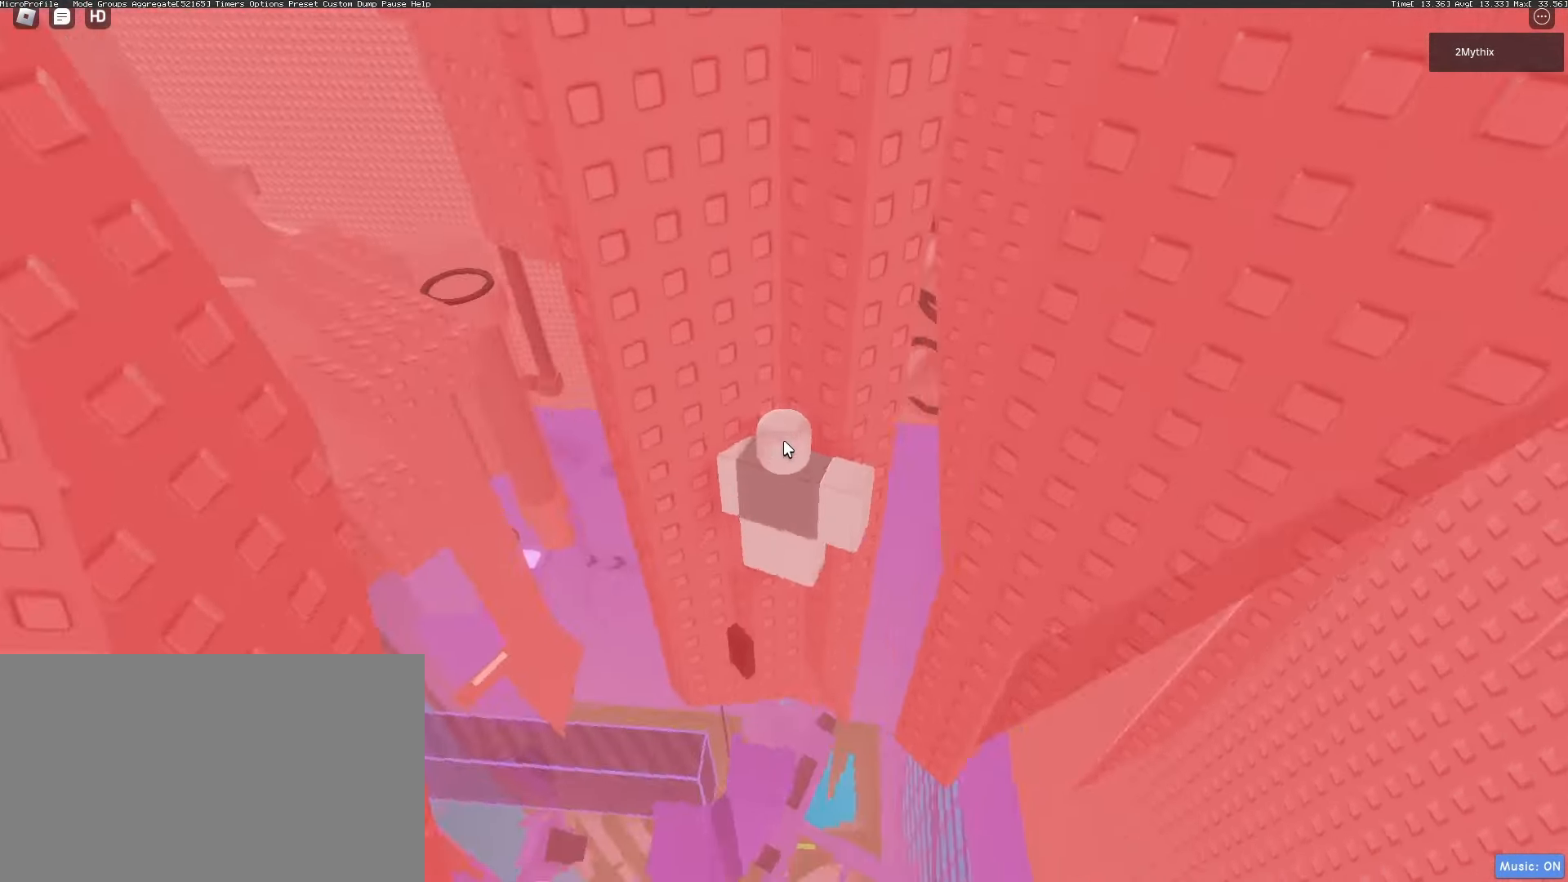
{"keys": [], "mouse": [], "events": [[83, "mouse_wheel", "down"], [133, "mouse_wheel", "up"], [217, "mouse_right", "up"], [217, "shift", "down"], [350, "shift", "up"]]}
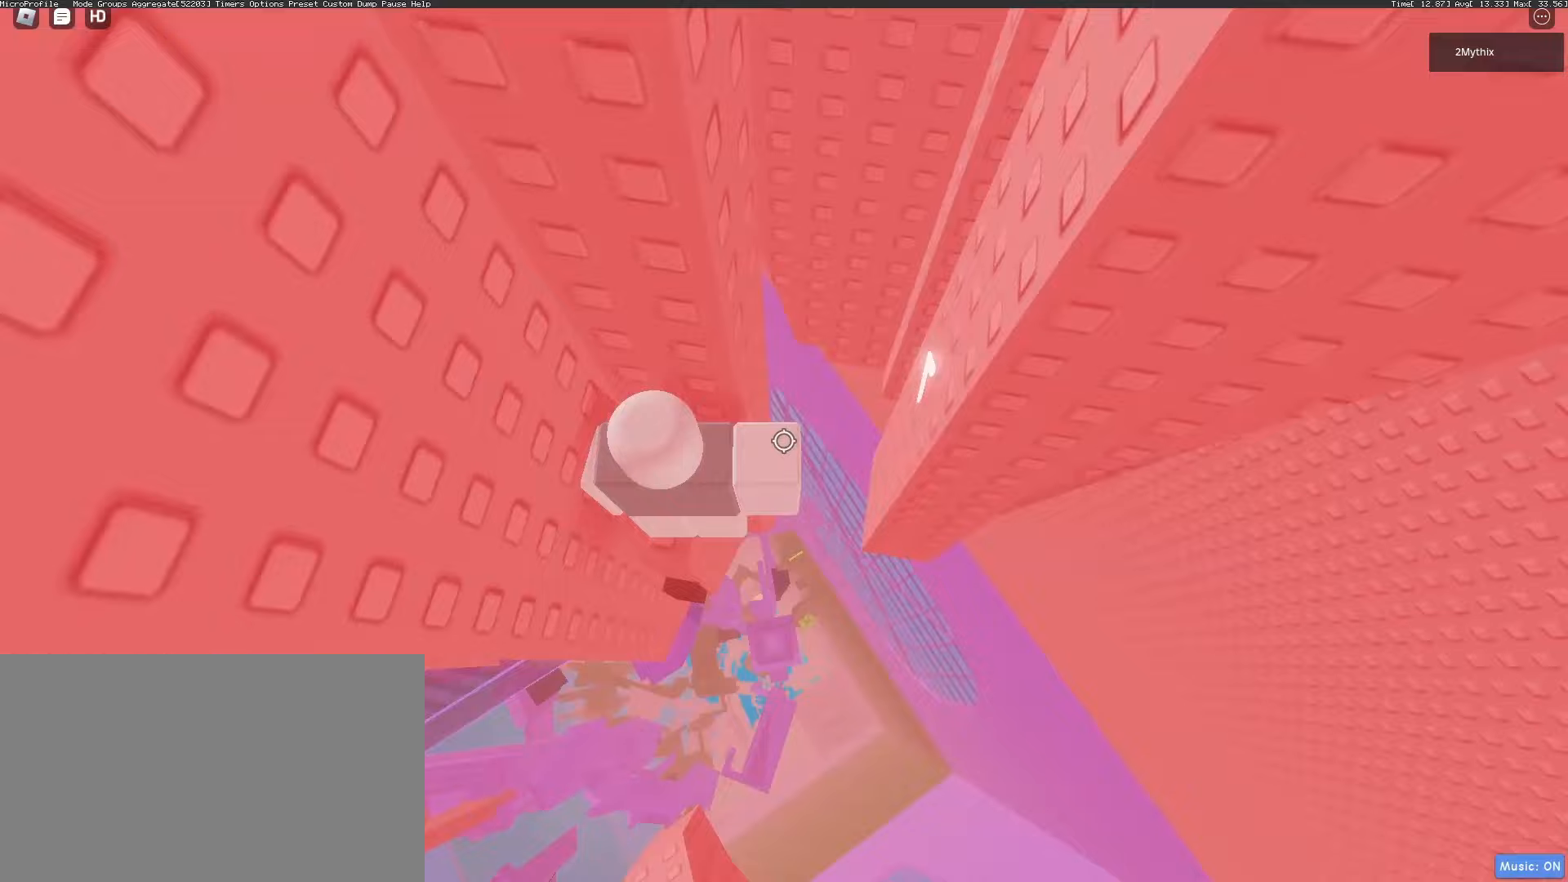
{"keys": [], "mouse": ["wheel"], "events": [[283, "a", "down"], [317, "a", "up"], [467, "mouse_wheel", "down"]]}
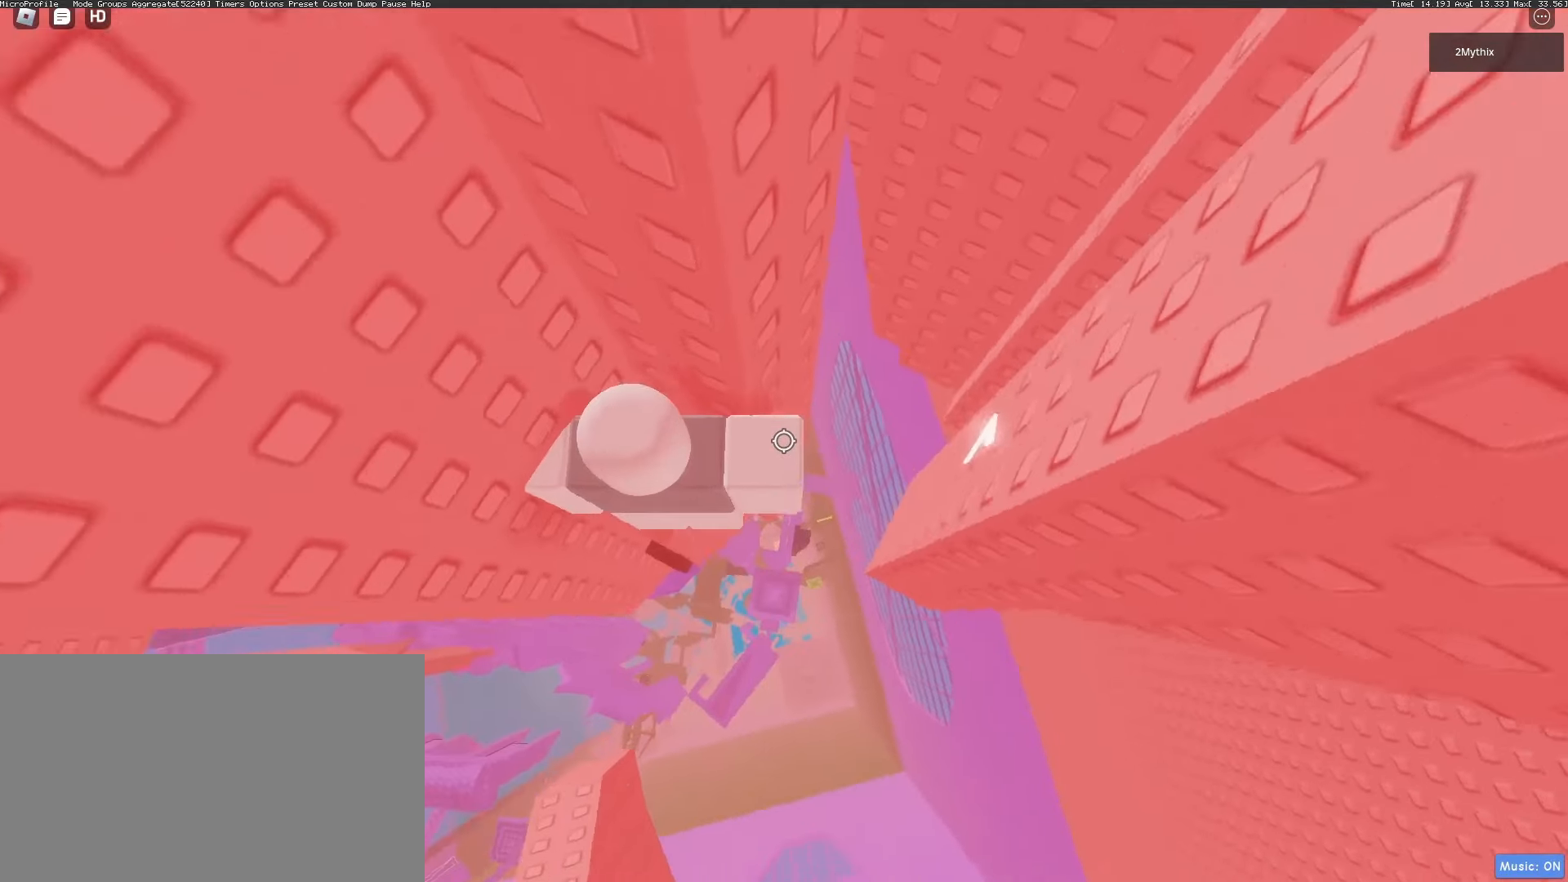
{"keys": ["d", "space"], "mouse": [], "events": [[17, "mouse_wheel", "up"], [117, "mouse_wheel", "down"], [150, "mouse_wheel", "up"], [300, "d", "down"], [400, "space", "down"], [433, "mouse_wheel", "down"], [483, "mouse_wheel", "up"]]}
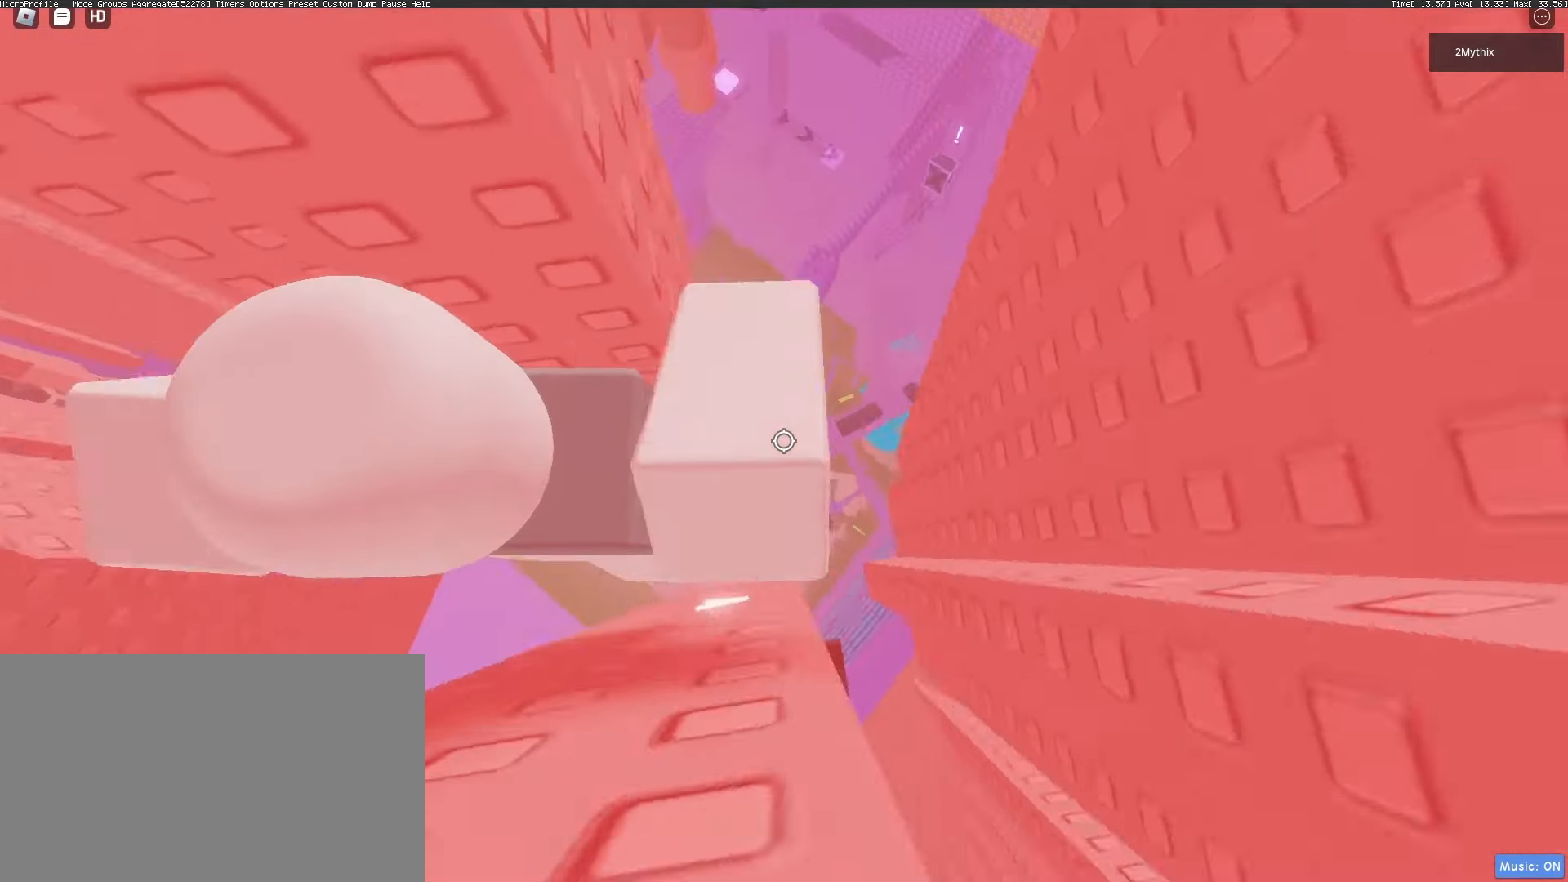
{"keys": ["d", "s", "space"], "mouse": ["left", "right"]}
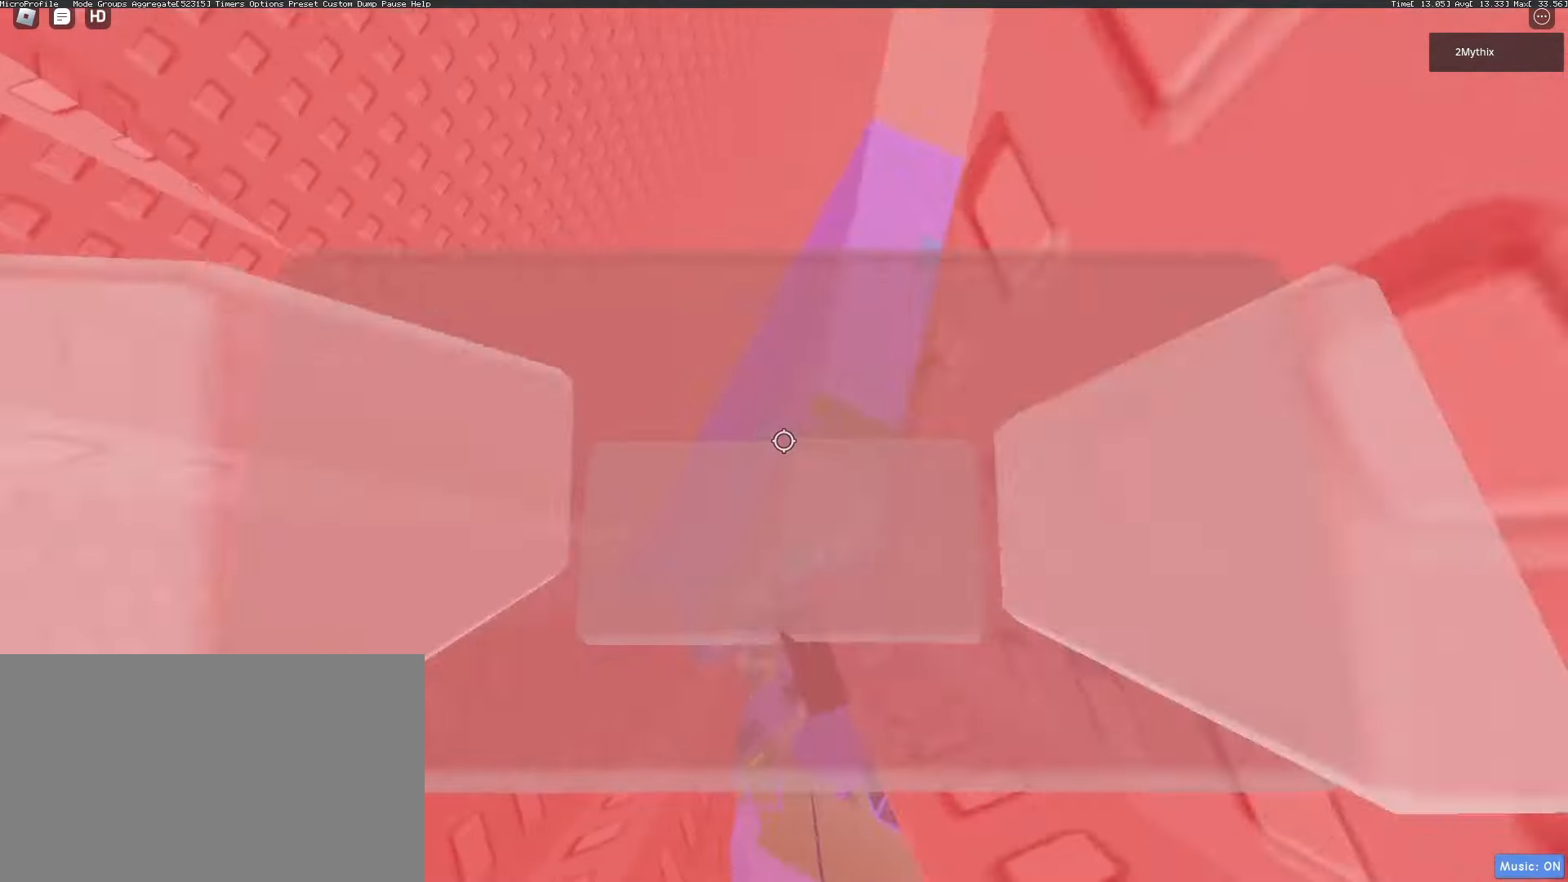
{"keys": ["d"], "mouse": [], "events": [[100, "mouse_left", "up"], [150, "mouse_right", "up"], [233, "space", "up"], [283, "d", "up"], [283, "s", "up"], [417, "d", "down"]]}
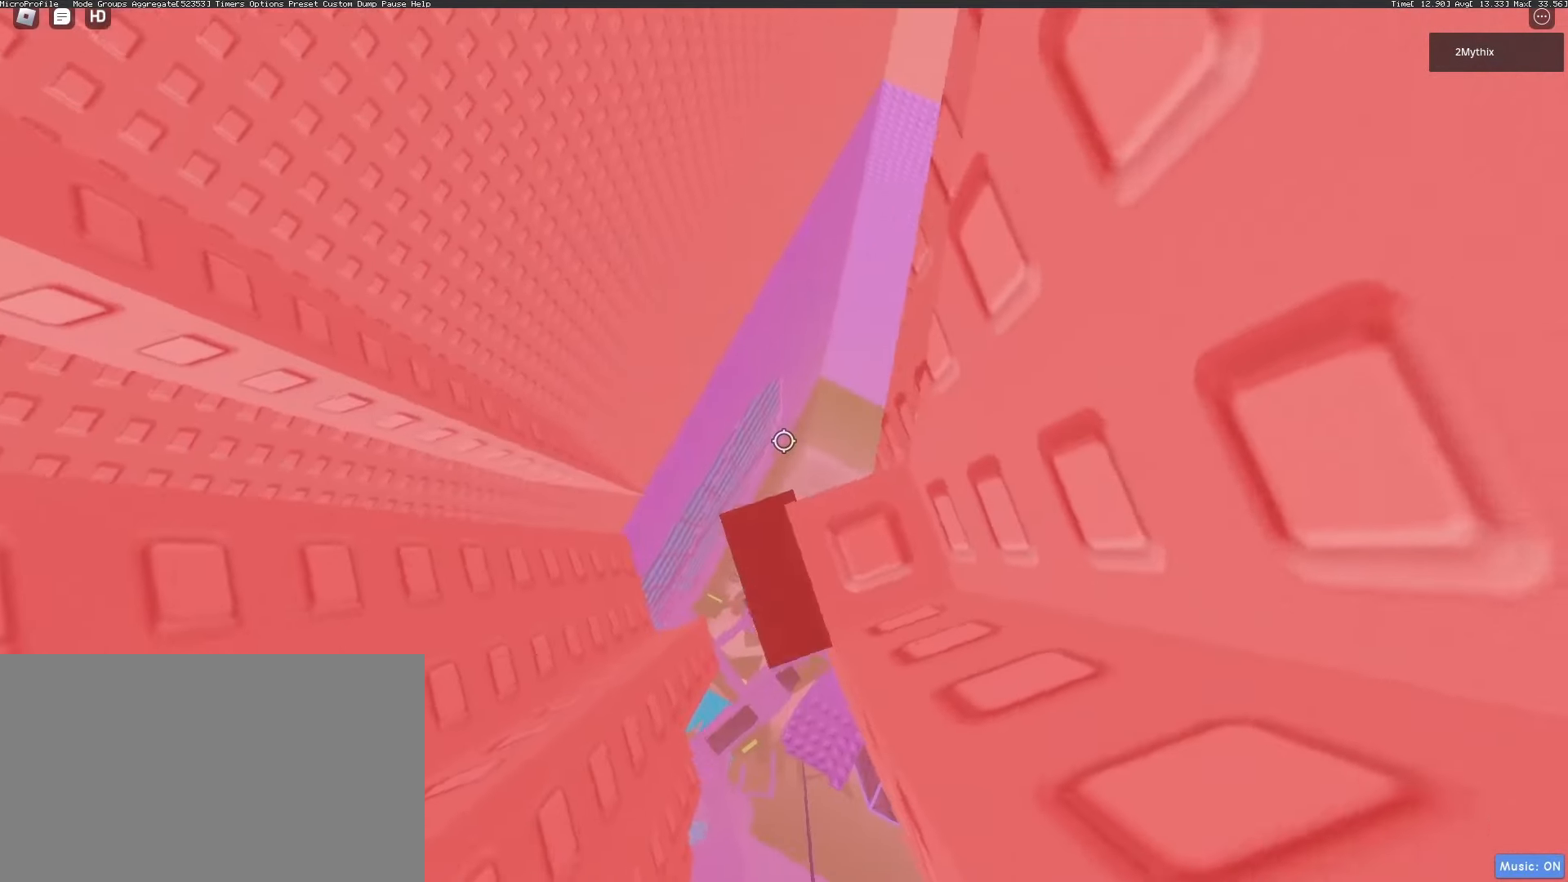
{"keys": ["shift"], "mouse": ["wheel", "right"], "events": [[67, "d", "up"], [117, "mouse_right", "down"], [117, "shift", "down"], [200, "mouse_wheel", "down"], [200, "shift", "up"], [350, "mouse_wheel", "up"], [483, "mouse_wheel", "down"], [483, "shift", "down"]]}
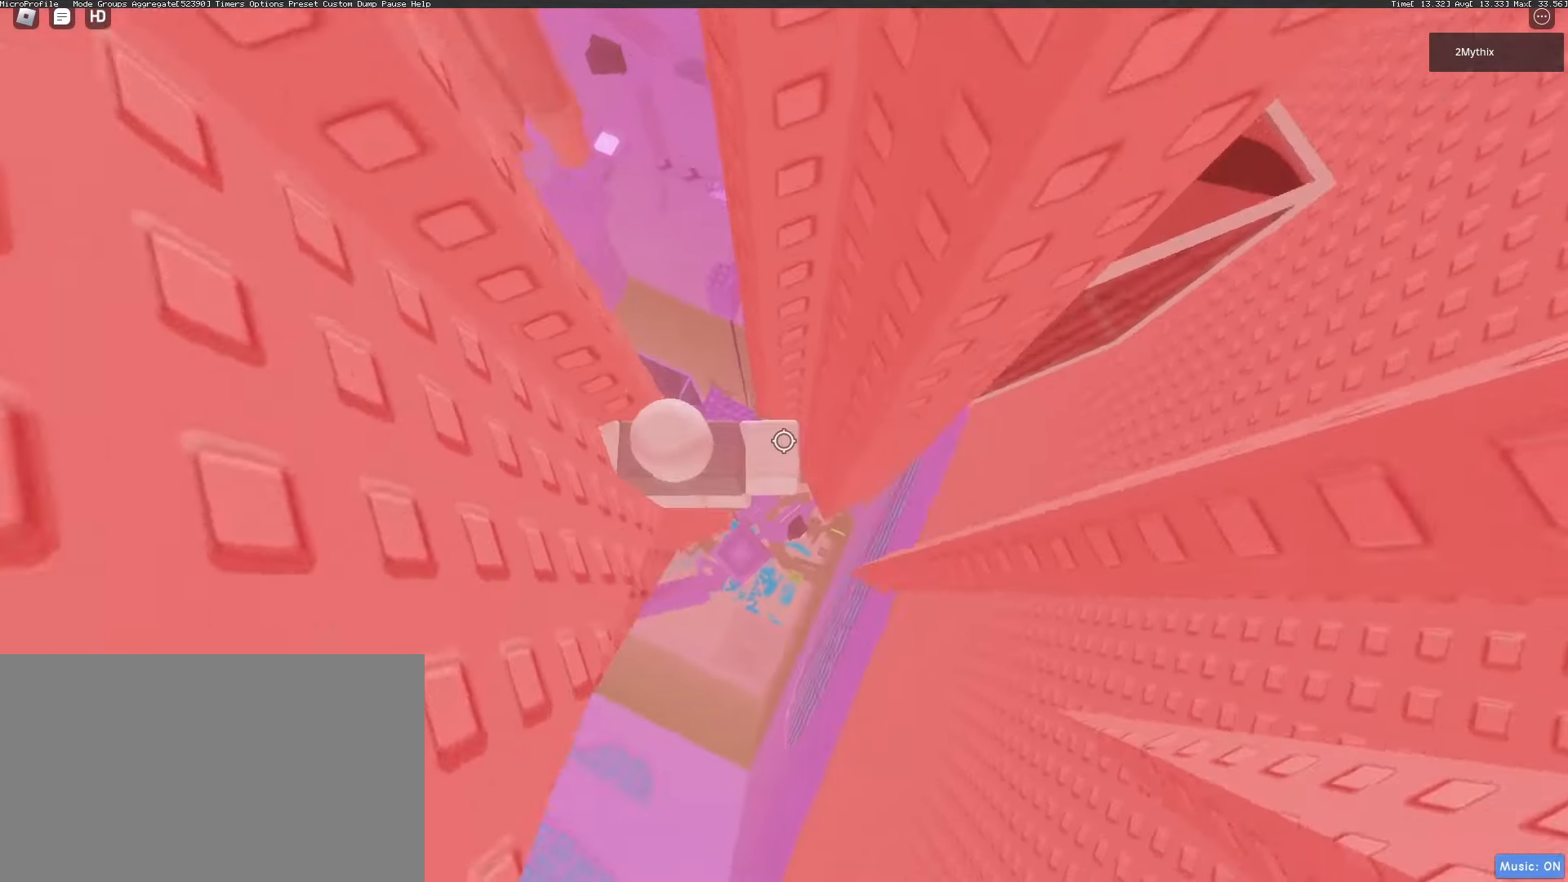
{"keys": [], "mouse": ["wheel"], "events": [[33, "mouse_right", "up"], [33, "mouse_wheel", "up"], [83, "shift", "up"], [500, "mouse_wheel", "down"]]}
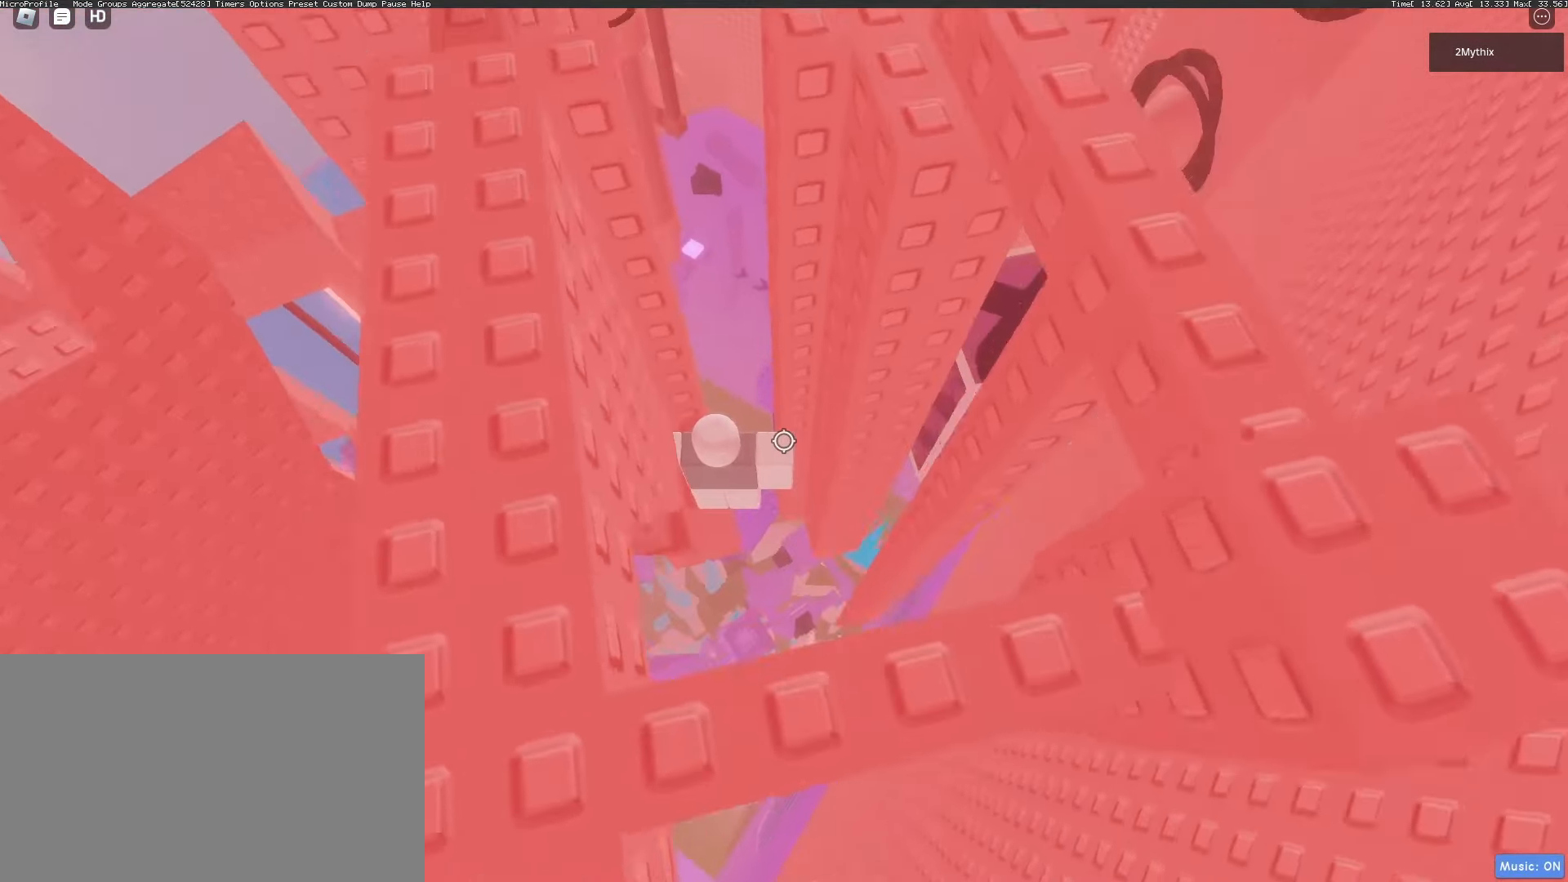
{"keys": [], "mouse": [], "events": [[50, "mouse_wheel", "up"], [133, "mouse_wheel", "down"], [183, "mouse_wheel", "up"]]}
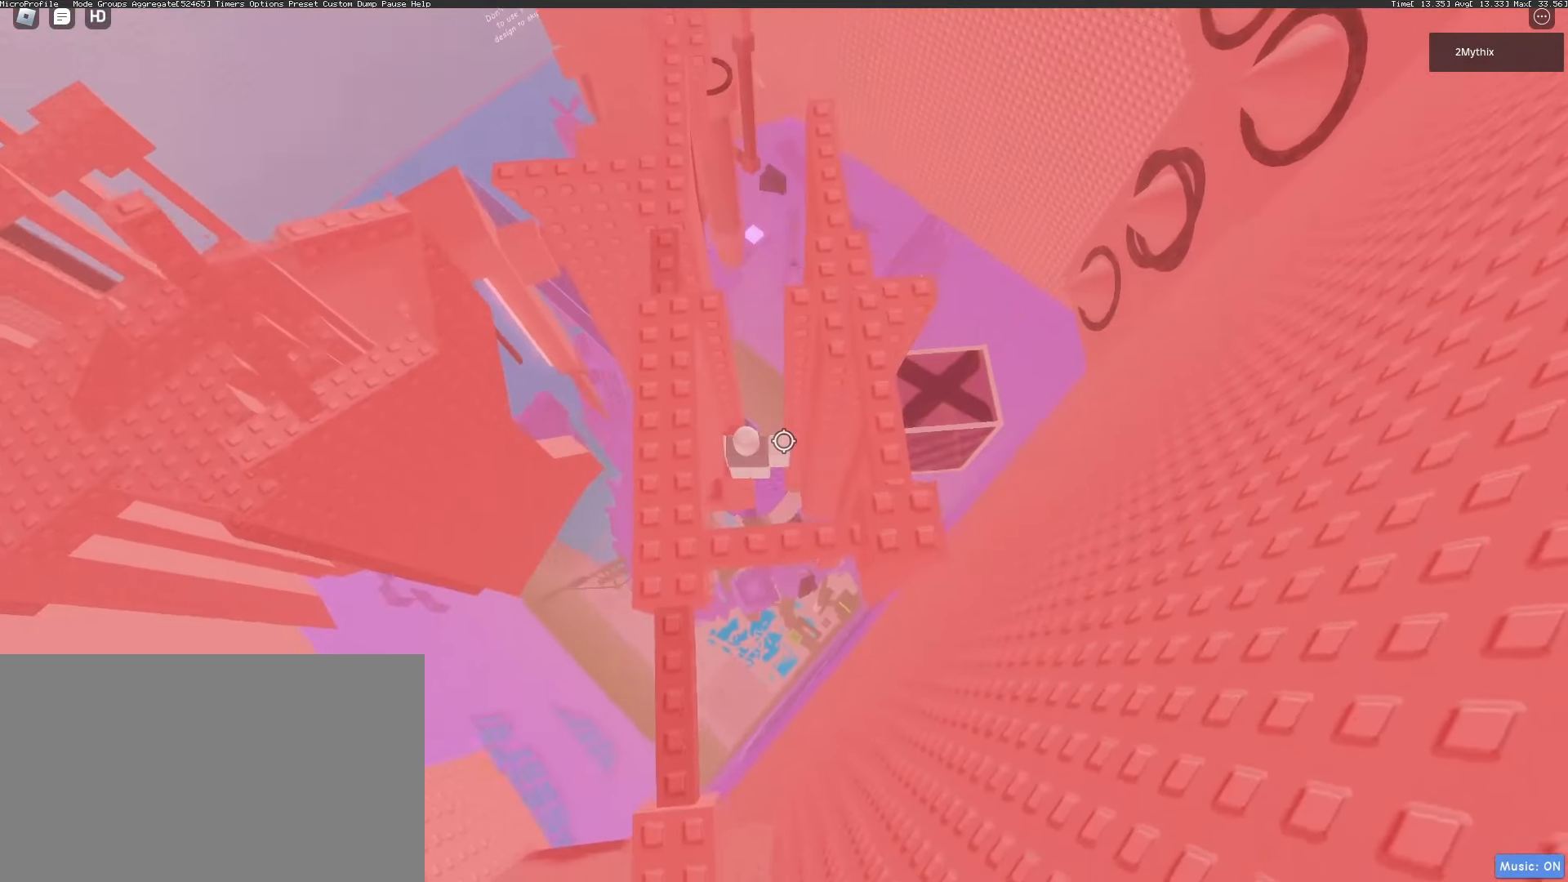
{"keys": [], "mouse": [], "events": [[383, "mouse_wheel", "down"], [483, "mouse_wheel", "up"]]}
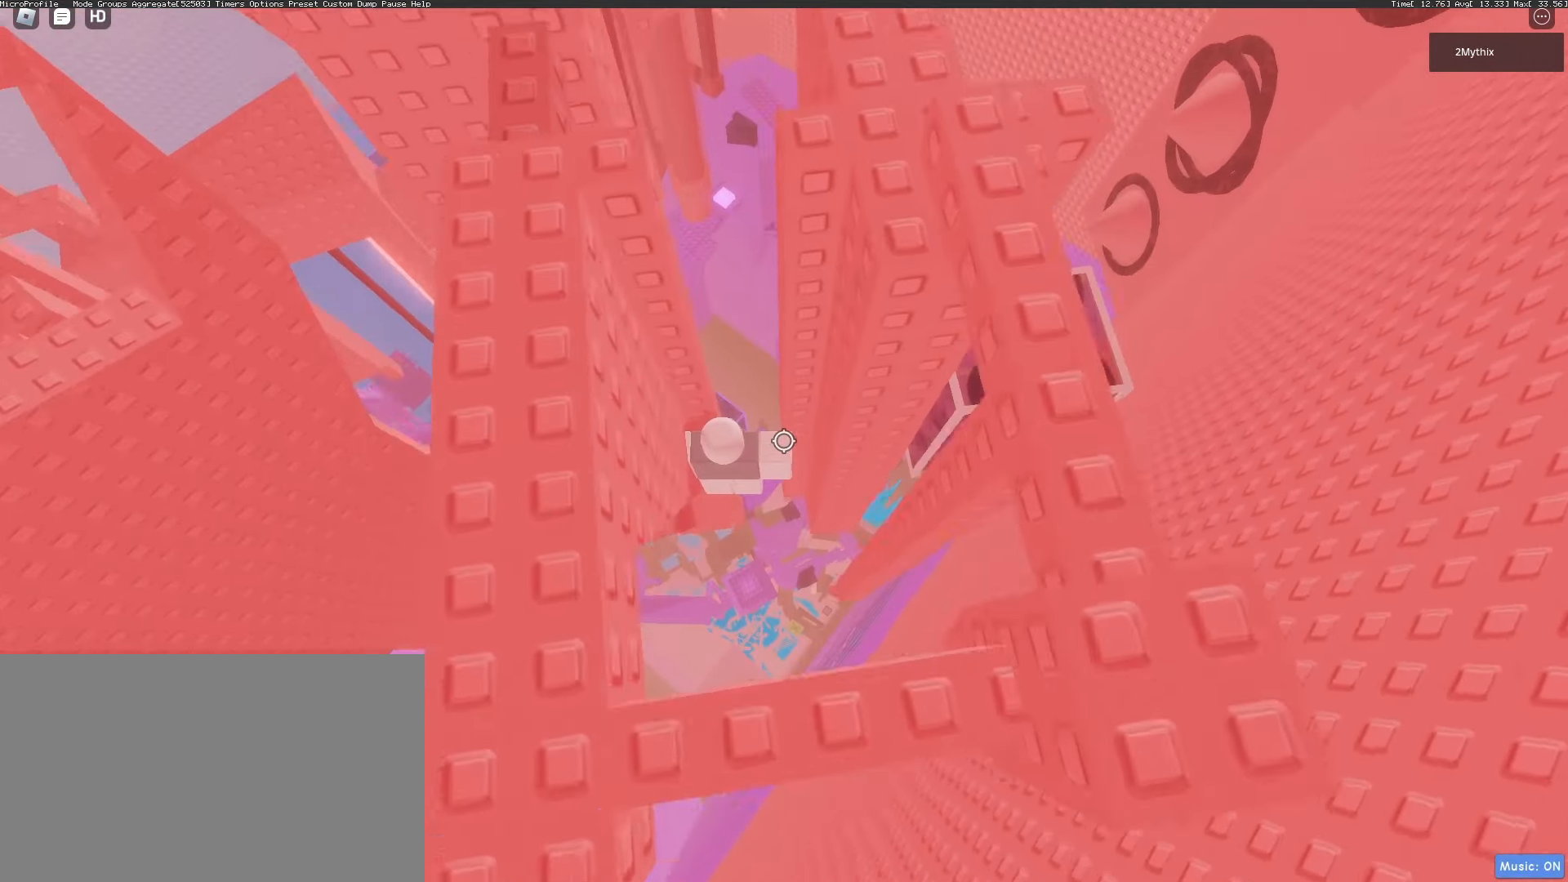
{"keys": [], "mouse": [], "events": [[267, "mouse_wheel", "down"], [317, "mouse_wheel", "up"]]}
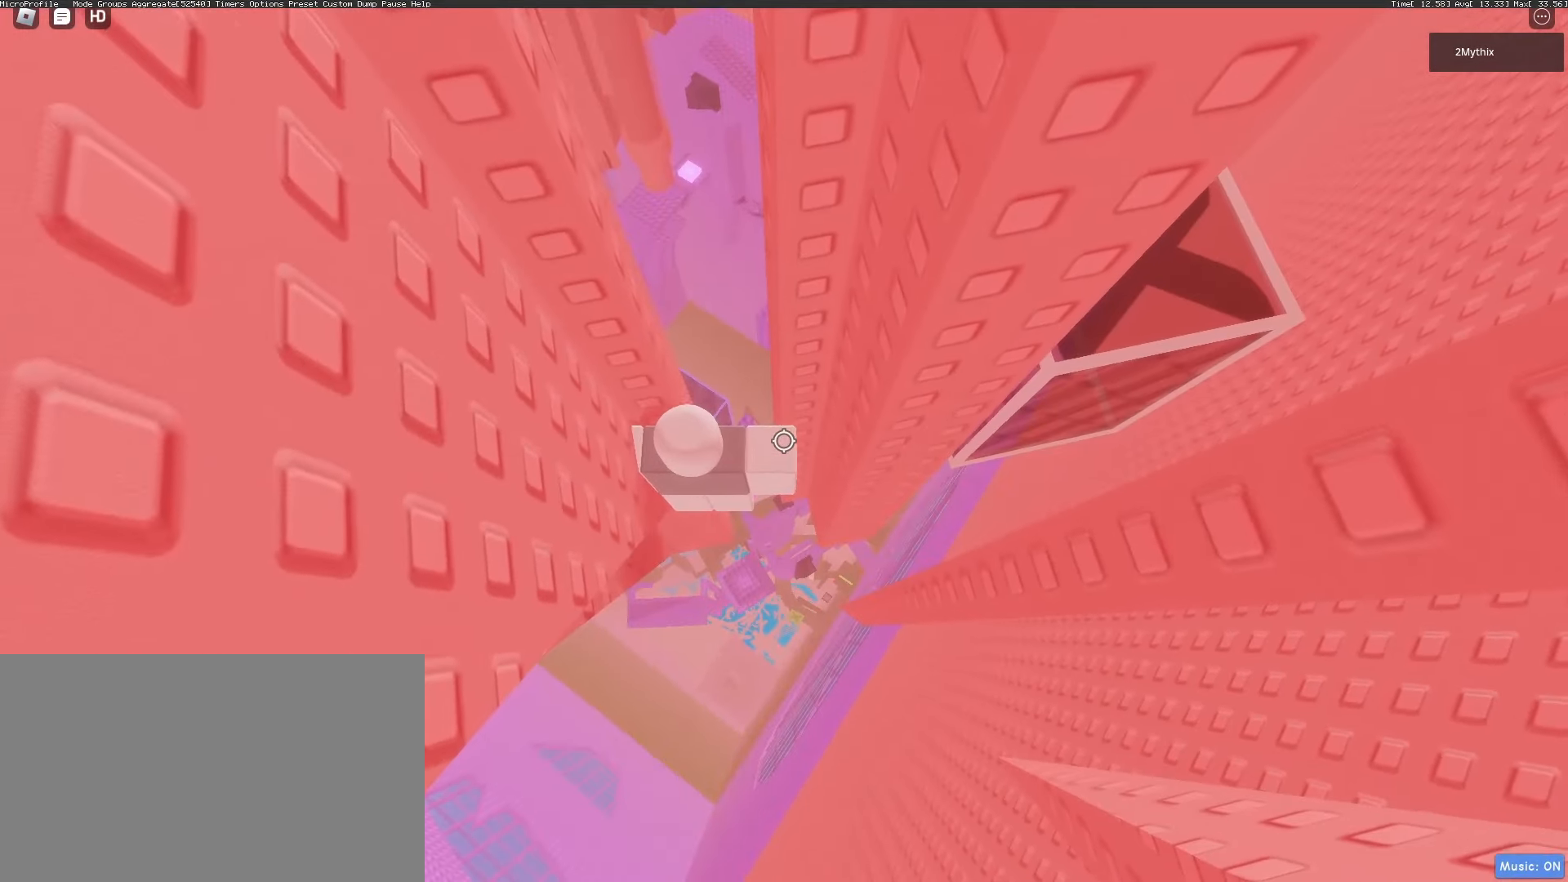
{"keys": [], "mouse": [], "events": []}
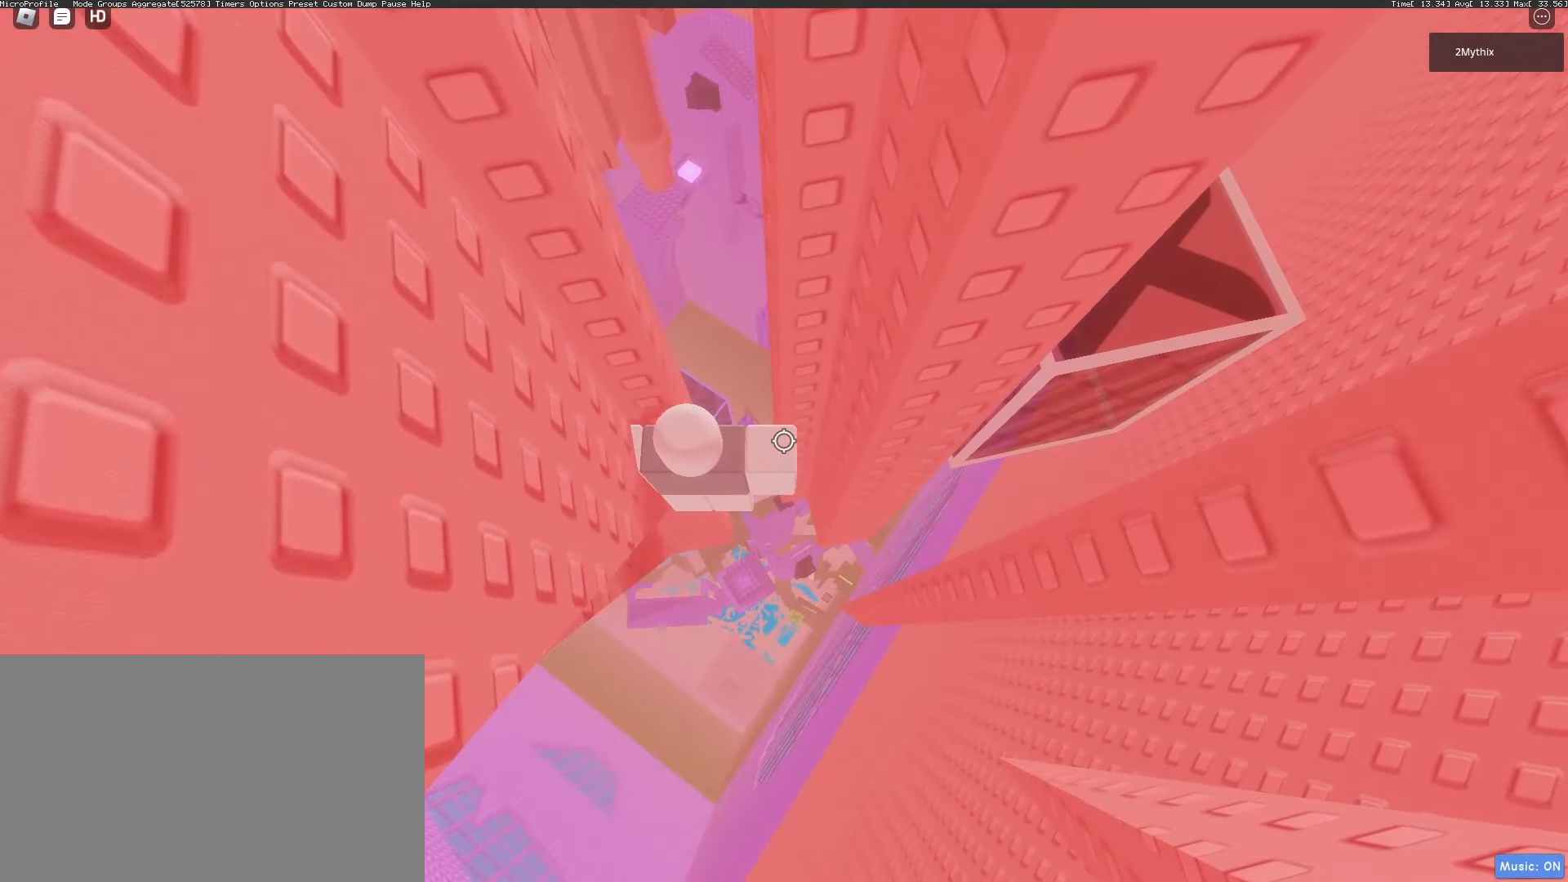
{"keys": [], "mouse": ["wheel"], "events": [[100, "mouse_wheel", "down"], [150, "mouse_wheel", "up"], [483, "mouse_wheel", "down"]]}
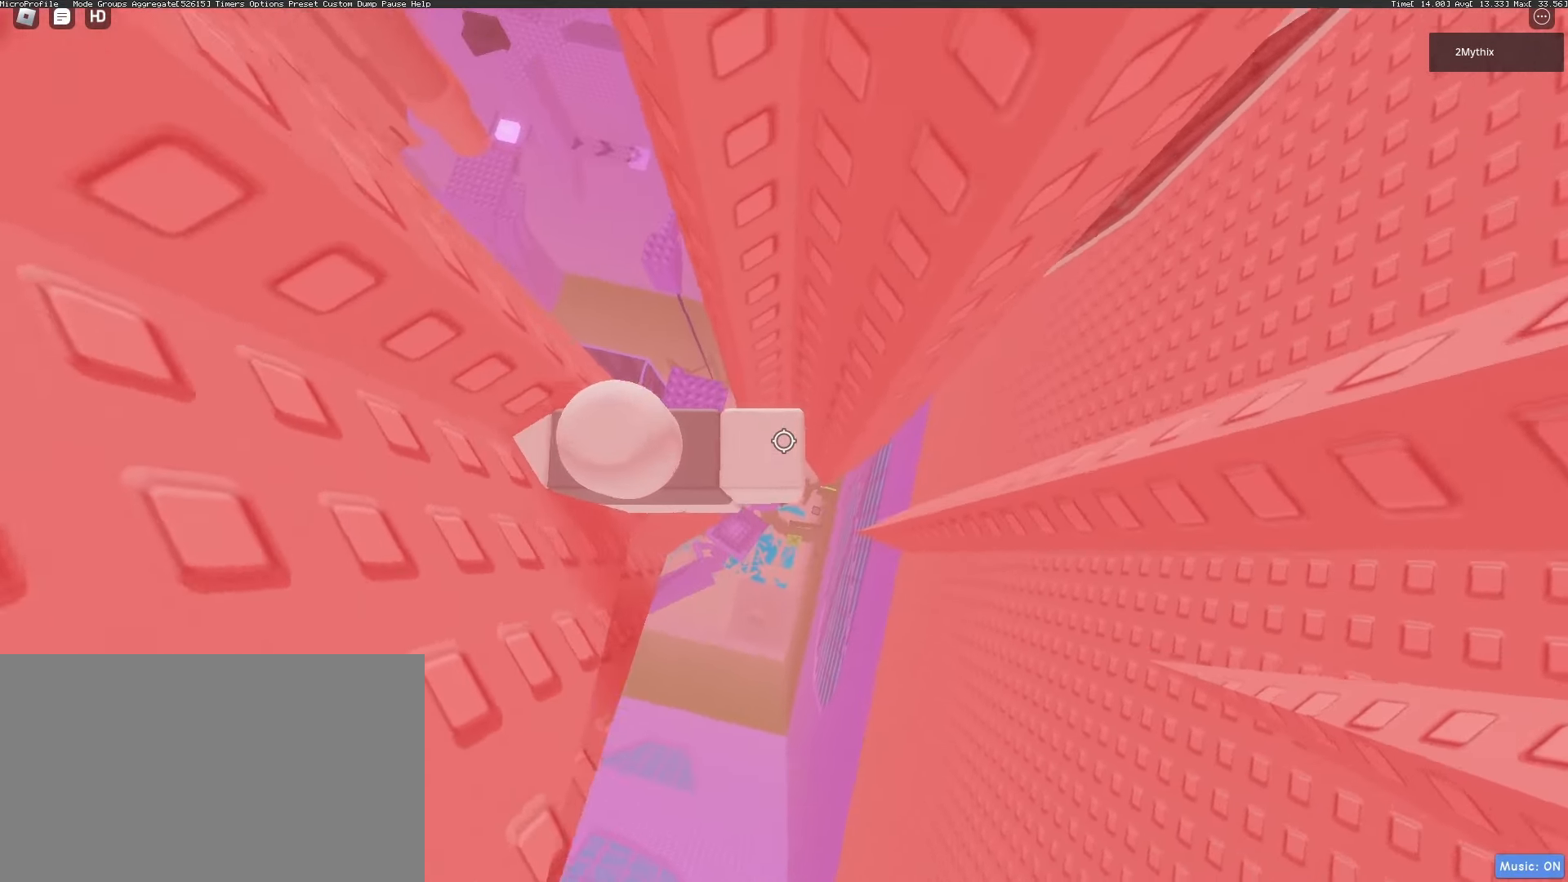
{"keys": ["d", "space"], "mouse": [], "events": [[33, "mouse_wheel", "up"], [350, "d", "down"], [450, "space", "down"]]}
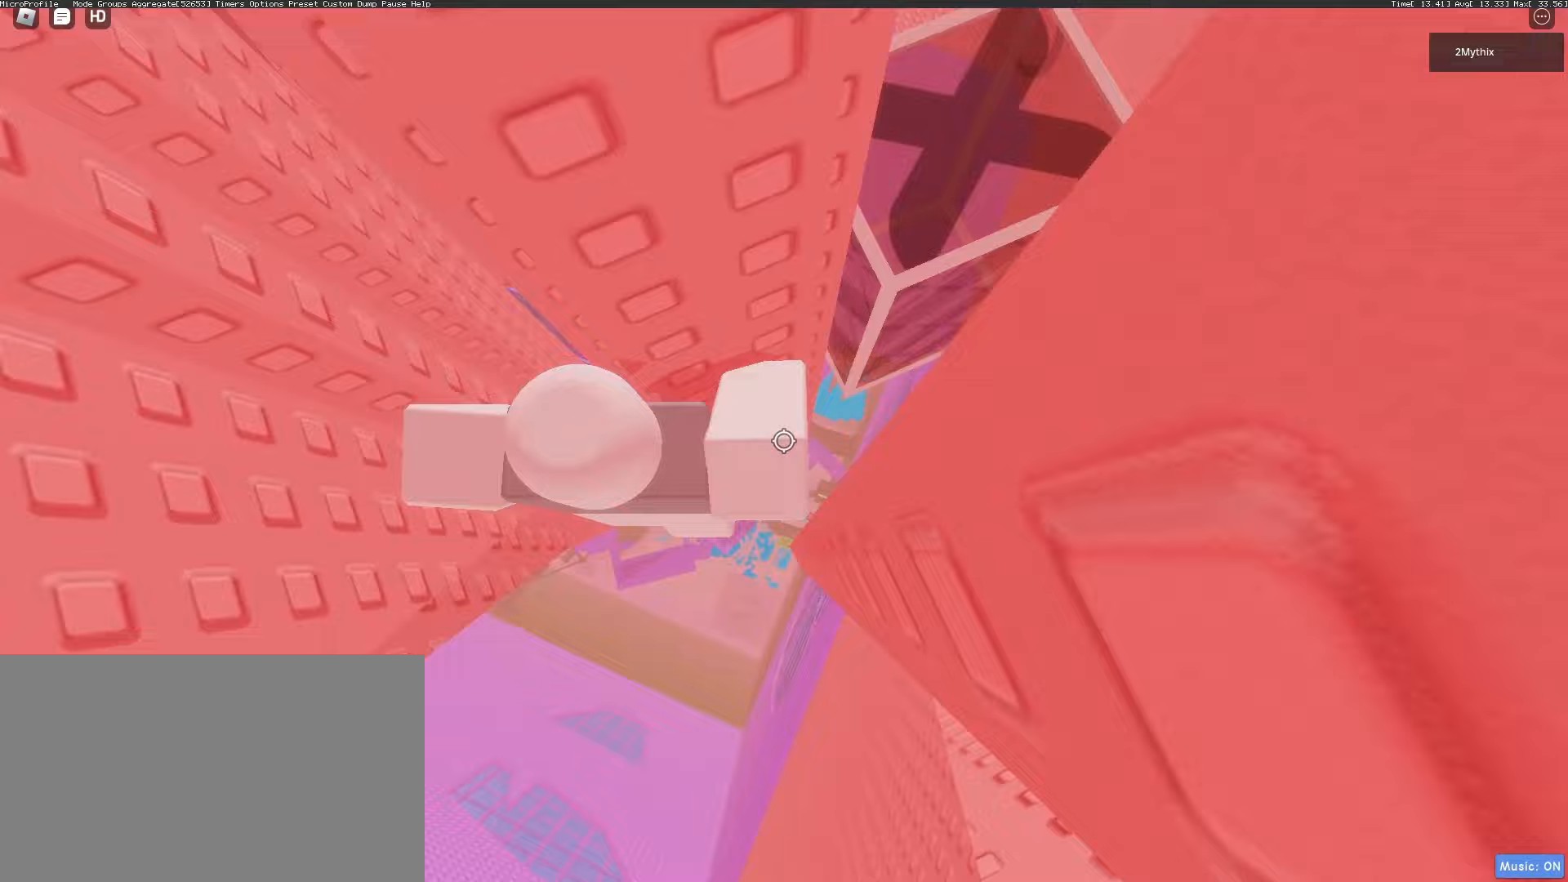
{"keys": ["d"], "mouse": [], "events": [[100, "space", "up"], [283, "mouse_wheel", "down"], [417, "mouse_wheel", "up"]]}
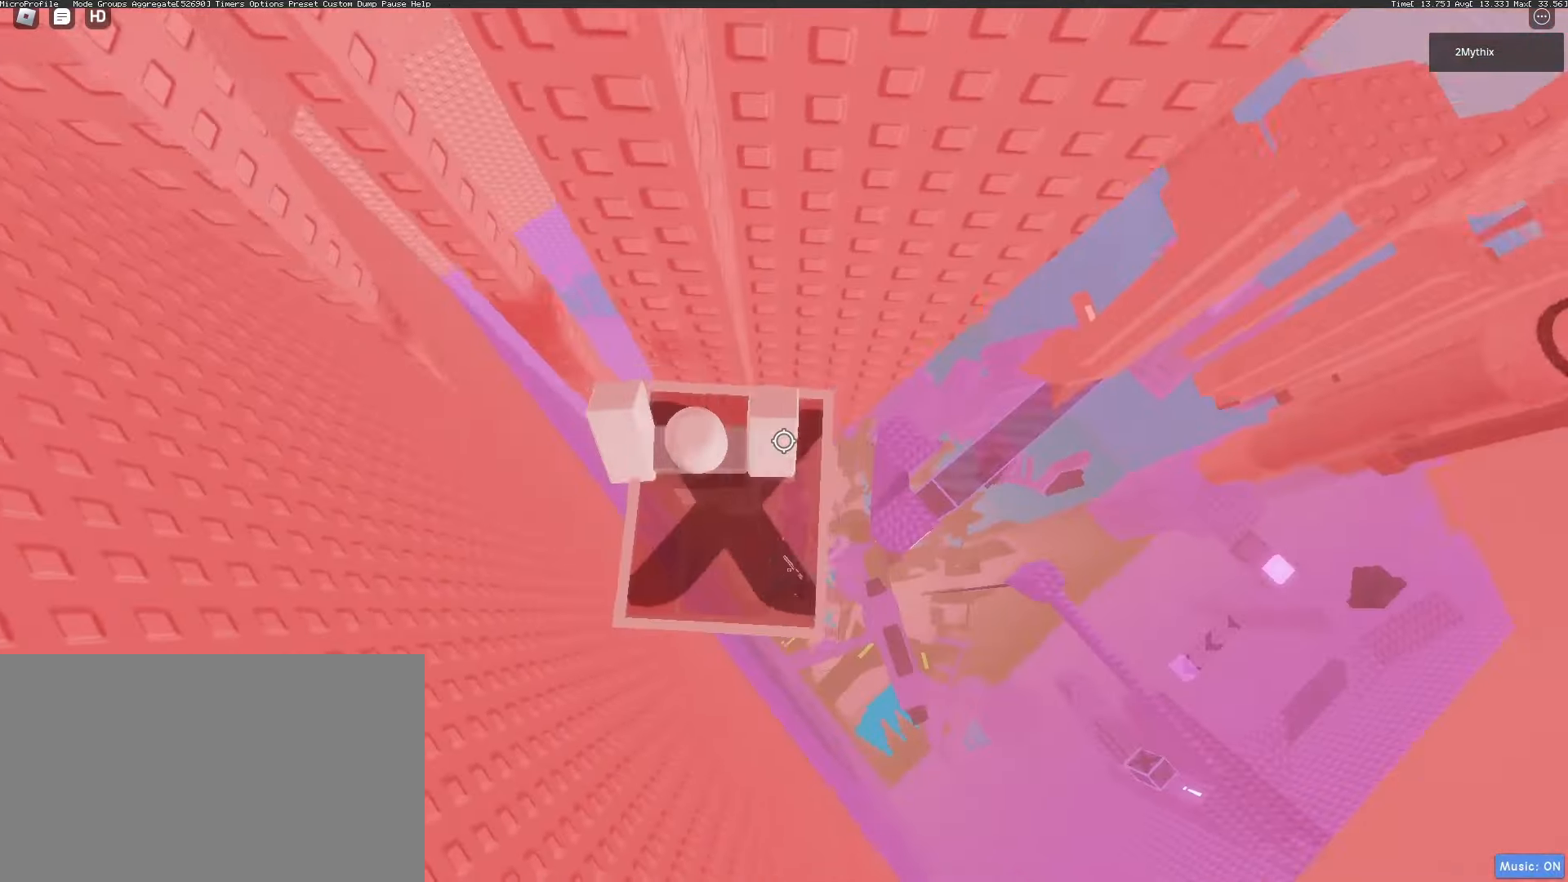
{"keys": ["a", "w"], "mouse": [], "events": [[17, "f", "down"], [117, "f", "up"], [150, "d", "up"], [300, "w", "down"], [433, "a", "down"]]}
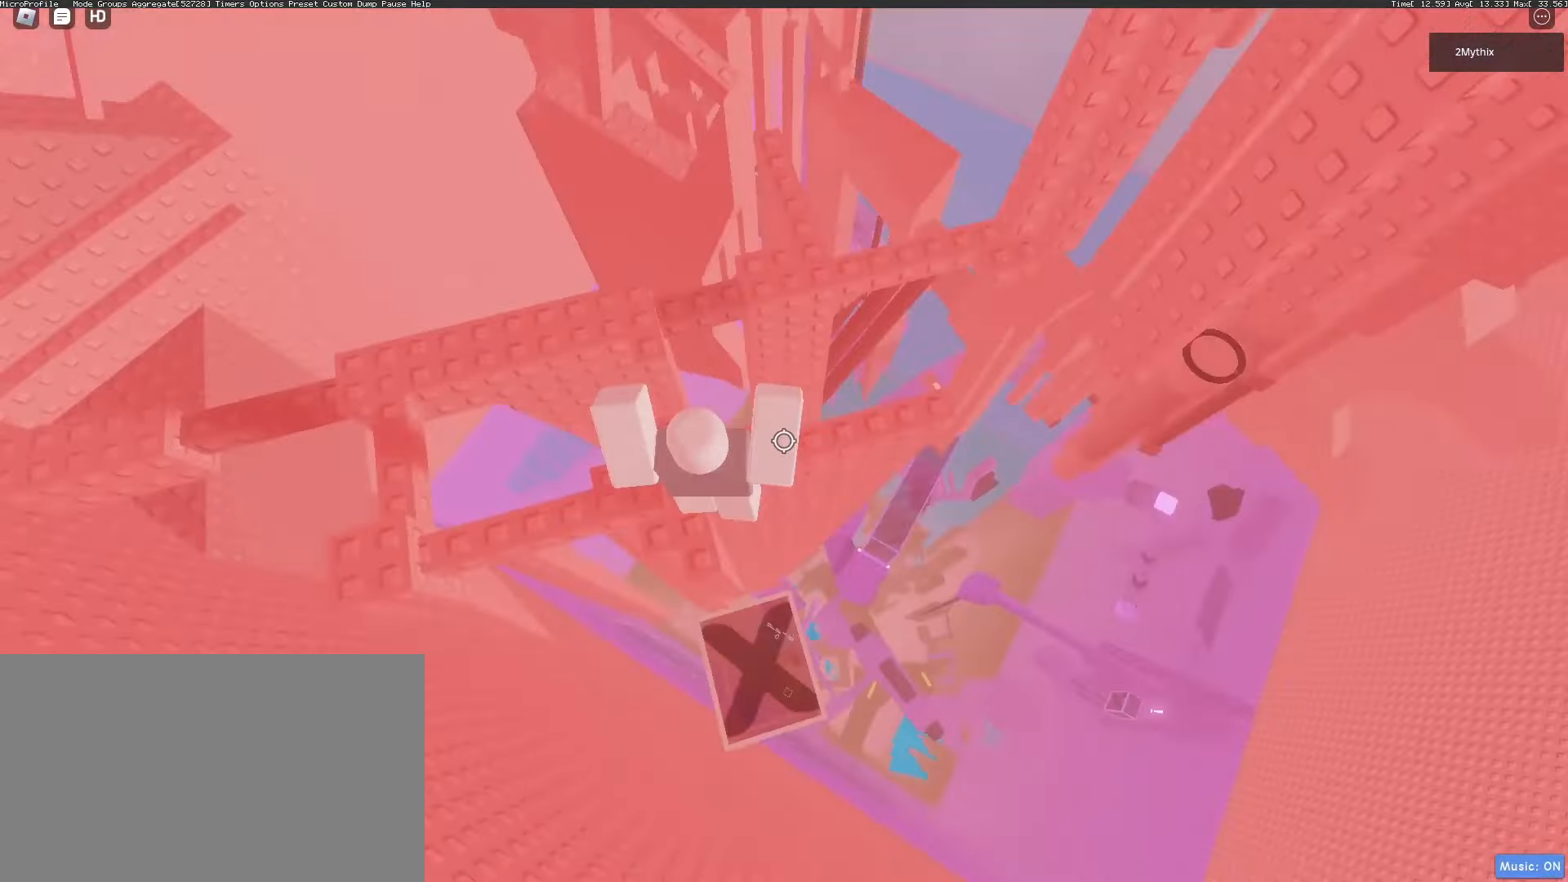
{"keys": ["w"], "mouse": [], "events": [[67, "a", "up"], [67, "mouse_wheel", "down"], [67, "w", "up"], [167, "mouse_wheel", "up"], [417, "w", "down"]]}
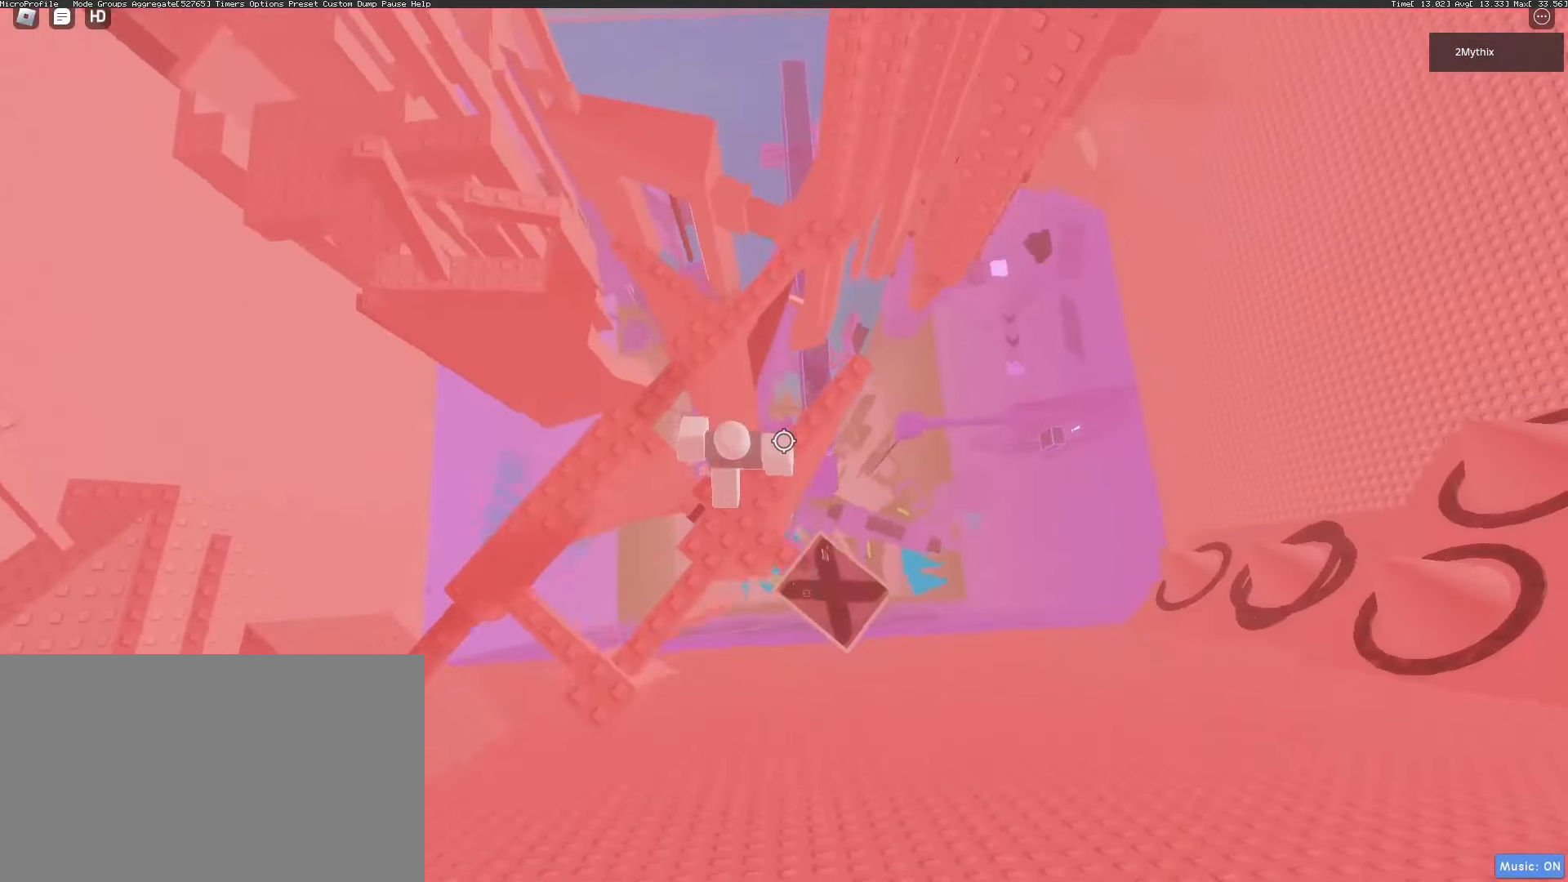
{"keys": ["w"], "mouse": [], "events": [[50, "space", "down"], [83, "mouse_wheel", "down"], [133, "mouse_wheel", "up"], [133, "space", "up"]]}
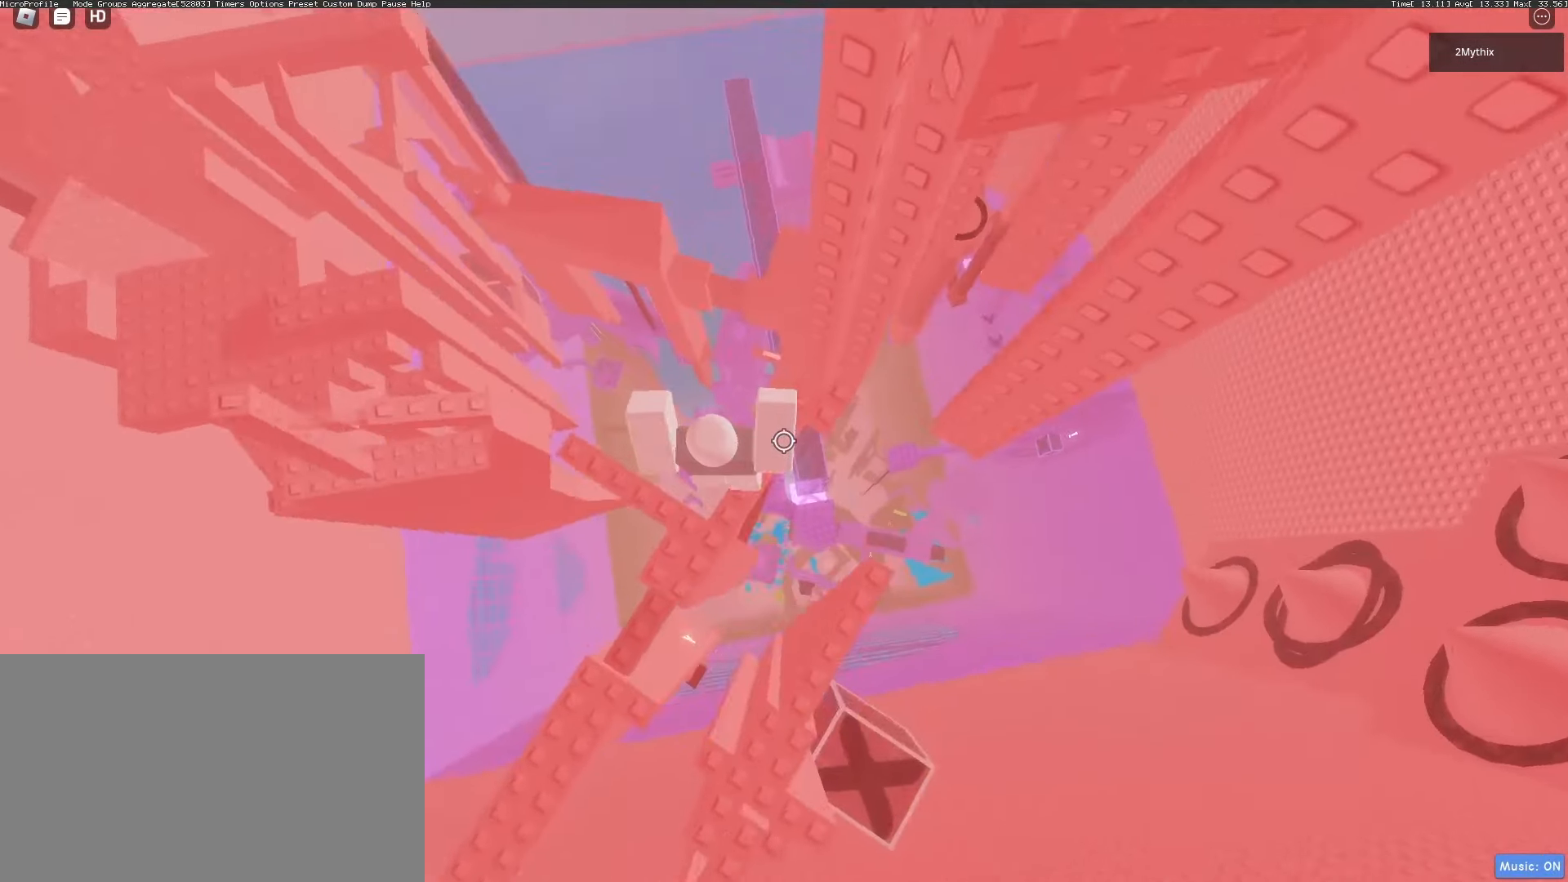
{"keys": ["d", "w"], "mouse": [], "events": [[50, "w", "up"], [250, "d", "down"], [250, "w", "down"]]}
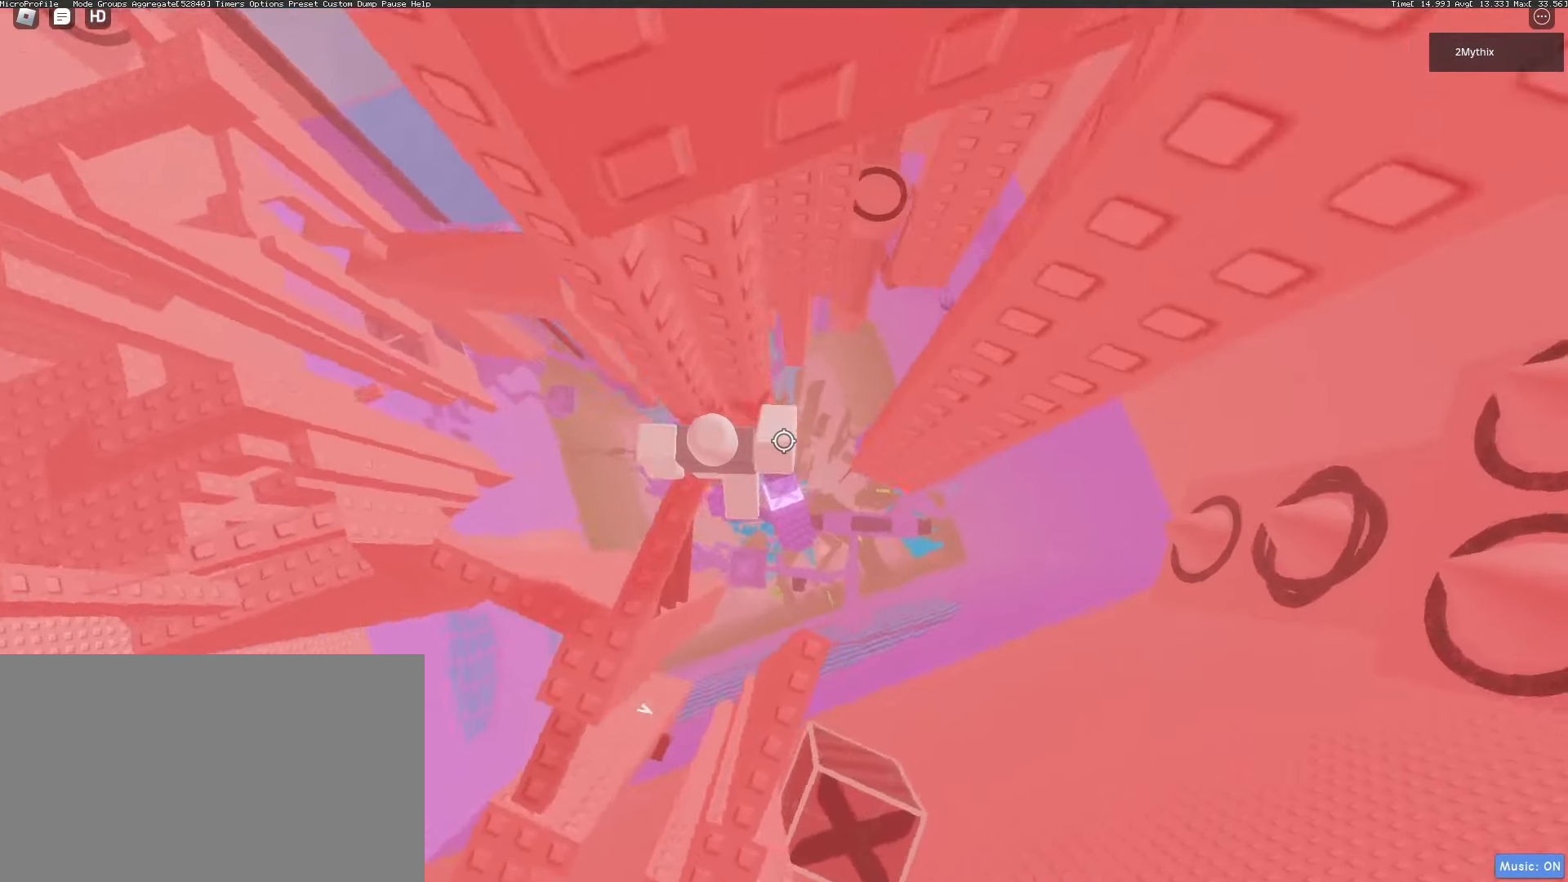
{"keys": [], "mouse": [], "events": [[67, "d", "up"], [117, "w", "up"], [267, "w", "down"], [350, "w", "up"]]}
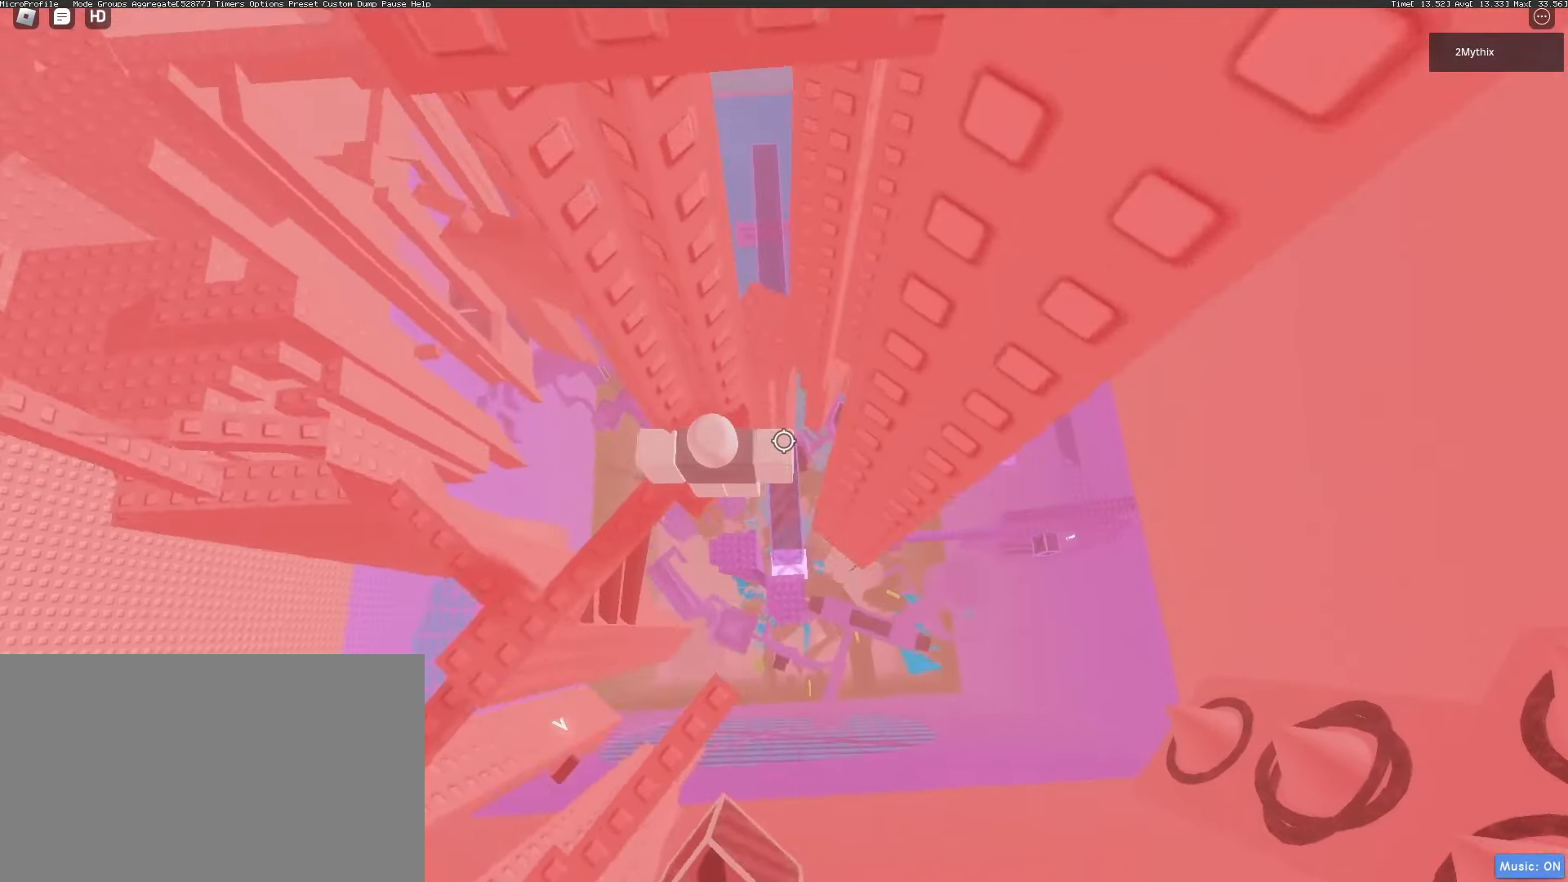
{"keys": [], "mouse": ["right"], "events": [[133, "mouse_wheel", "down"], [183, "mouse_wheel", "up"], [233, "mouse_right", "down"], [233, "shift", "down"], [333, "shift", "up"]]}
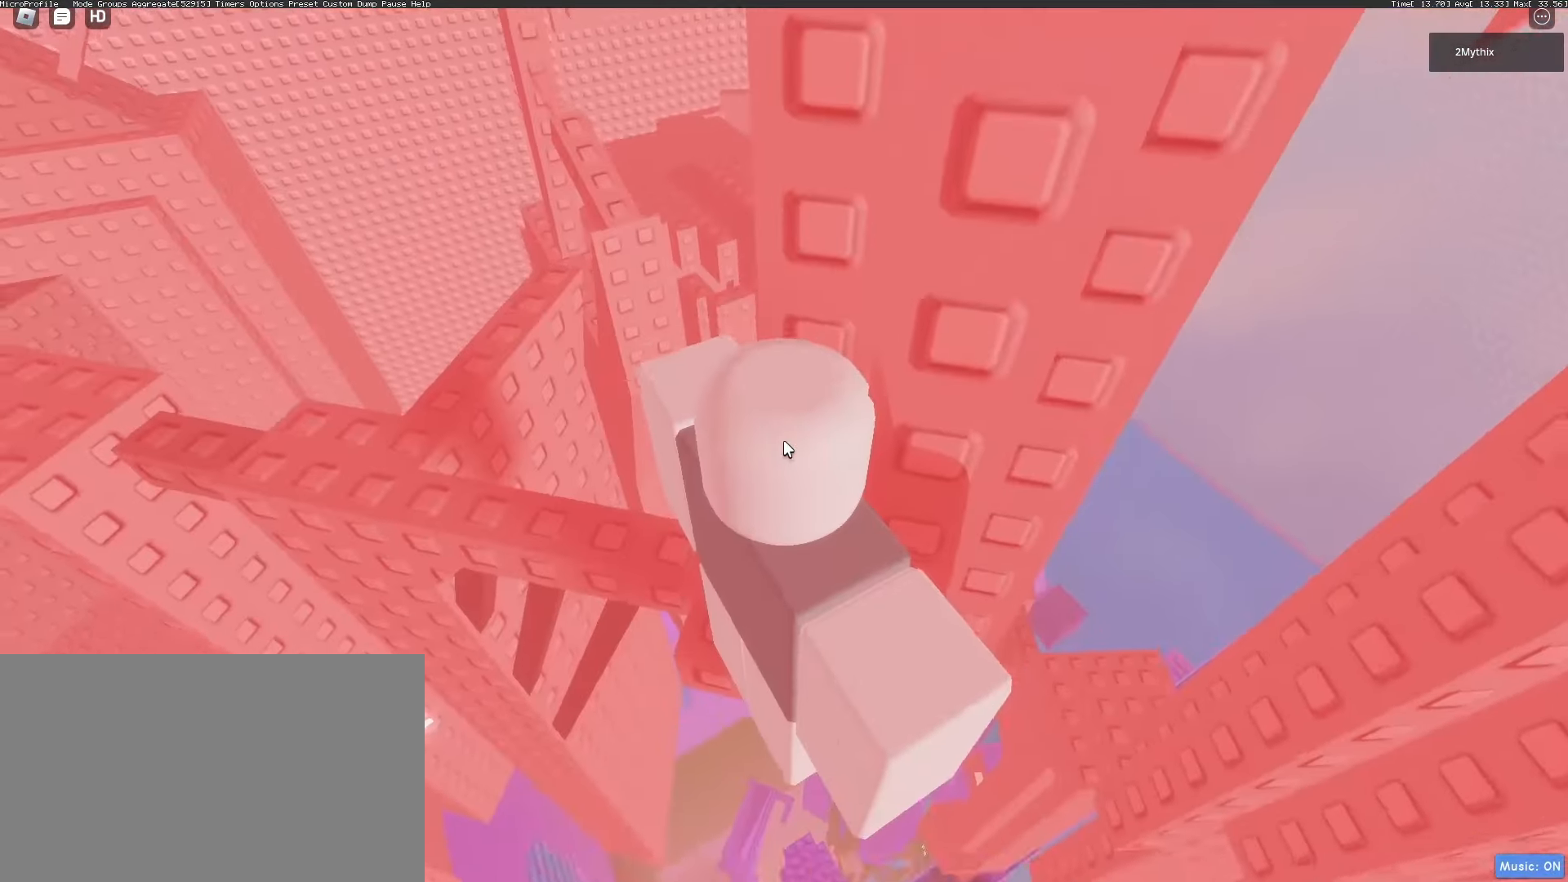
{"keys": [], "mouse": ["right"], "events": [[250, "mouse_wheel", "down"], [300, "mouse_wheel", "up"], [333, "mouse_wheel", "down"], [383, "mouse_wheel", "up"]]}
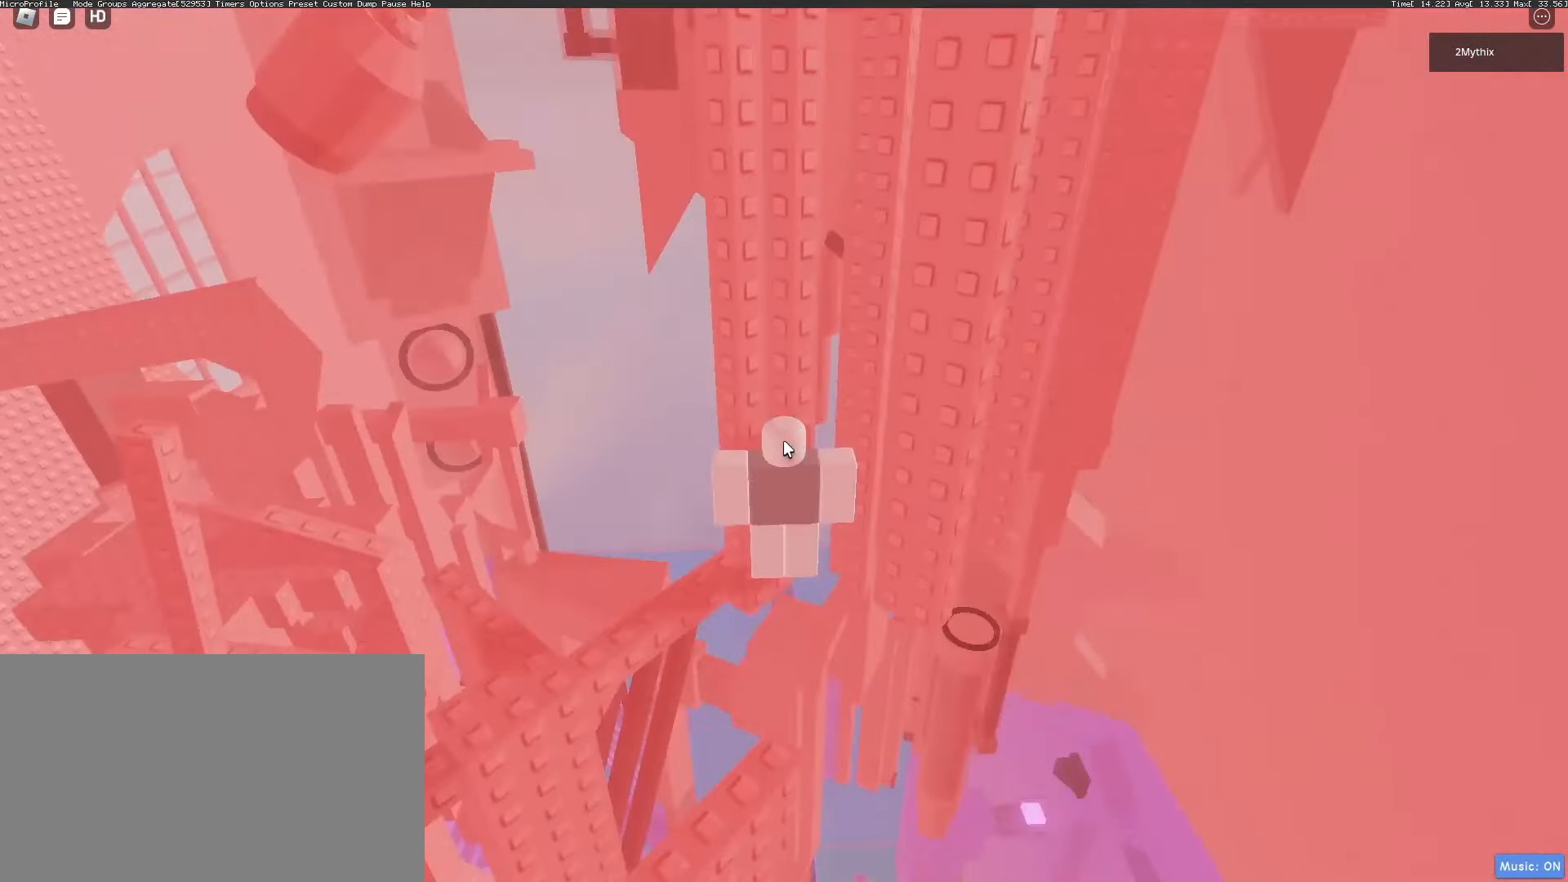
{"keys": [], "mouse": ["right"], "events": [[350, "mouse_wheel", "down"], [400, "mouse_wheel", "up"], [450, "mouse_wheel", "down"], [500, "mouse_wheel", "up"]]}
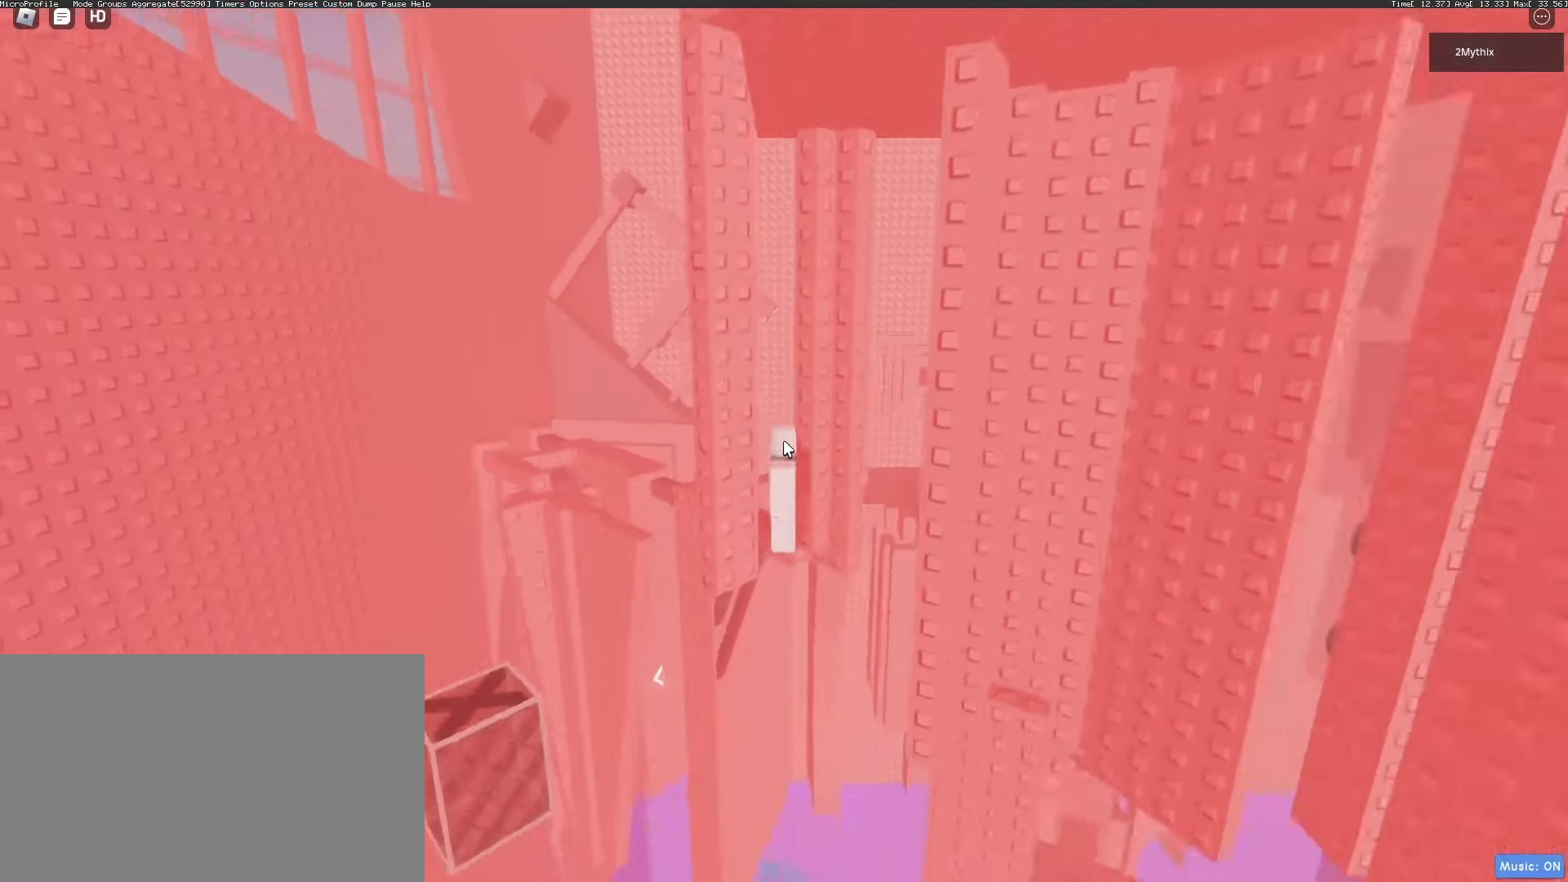
{"keys": [], "mouse": ["wheel", "right"], "events": [[317, "mouse_wheel", "down"]]}